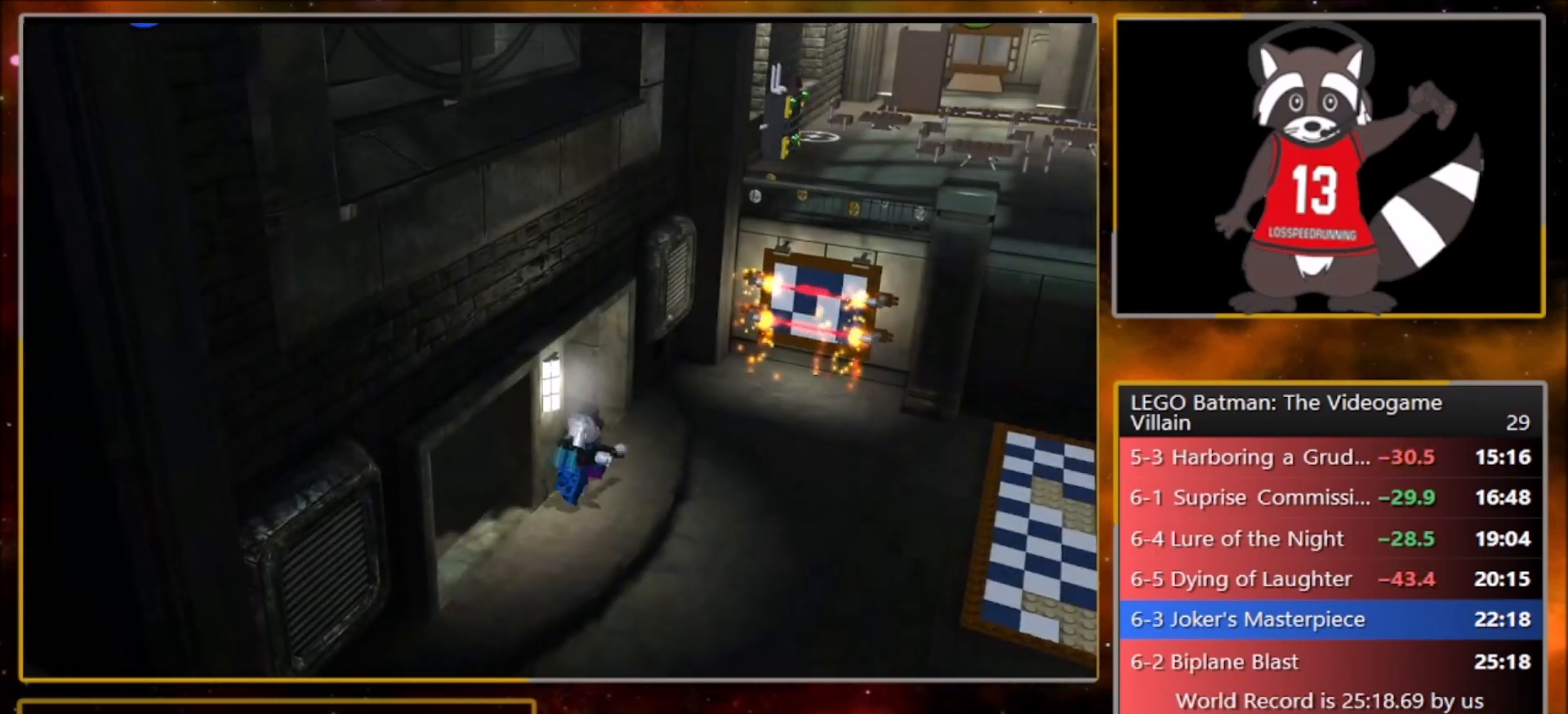
Gameplay with a controller (PlayStation layout); each line is a JSON object with the inputs held at the frame after it. "events" lists button and stick changes between this image and that frame as [ms after this image, input, new state], when the widget could be followed in between. Not read: right_stick.
{"buttons": ["R1", "R2"], "left_stick": "center", "events": [[34, "CIRCLE", "down"], [201, "left_stick", "center"], [267, "CIRCLE", "up"], [401, "R2", "down"], [467, "R1", "down"]]}
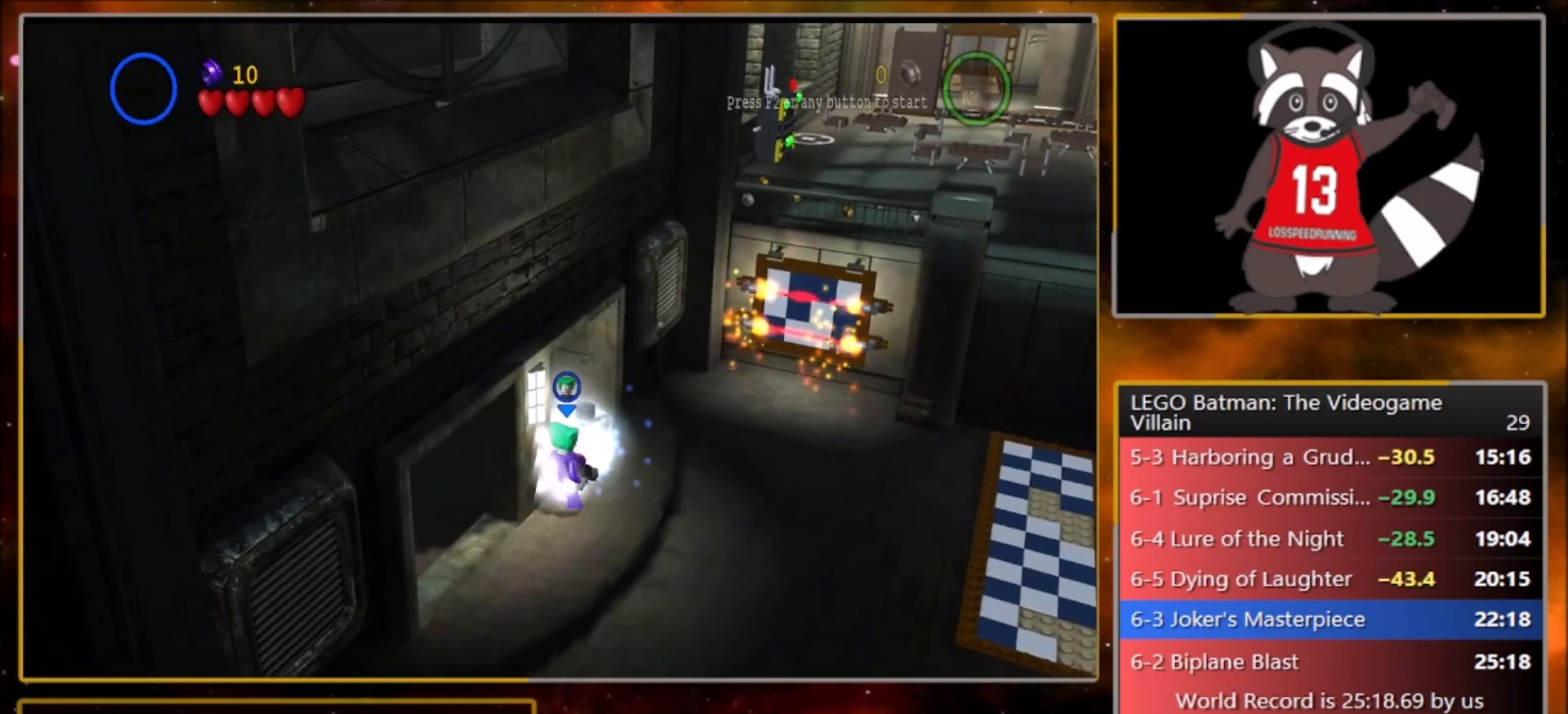
{"buttons": ["R1"], "left_stick": "center", "events": [[33, "R2", "up"], [67, "R1", "up"], [67, "R2", "down"], [167, "R1", "down"], [200, "R2", "up"], [233, "R1", "up"], [300, "R1", "down"]]}
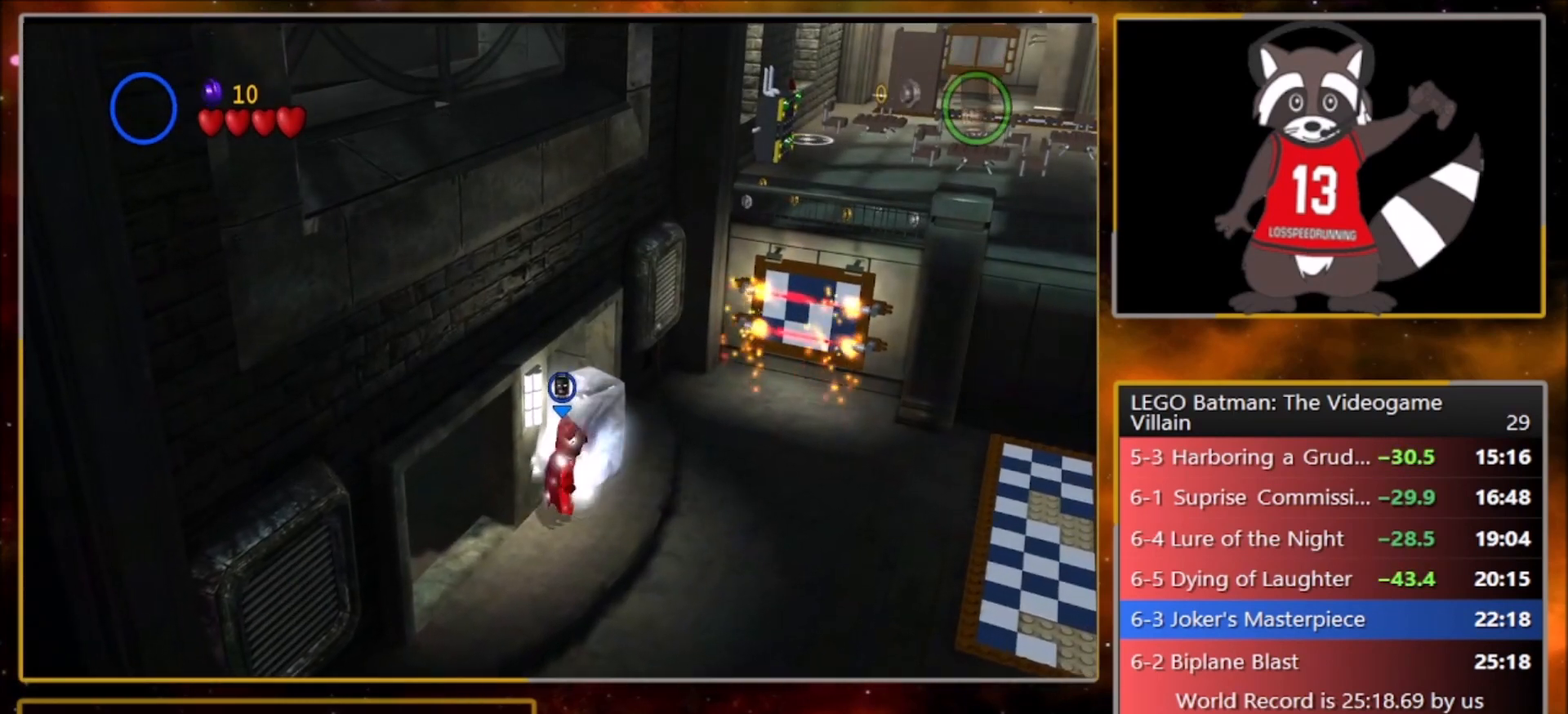
{"buttons": [], "left_stick": "up-right", "events": [[67, "R1", "up"], [134, "left_stick", "up-right"], [234, "CROSS", "down"], [367, "CROSS", "up"], [401, "R1", "down"], [467, "R1", "up"]]}
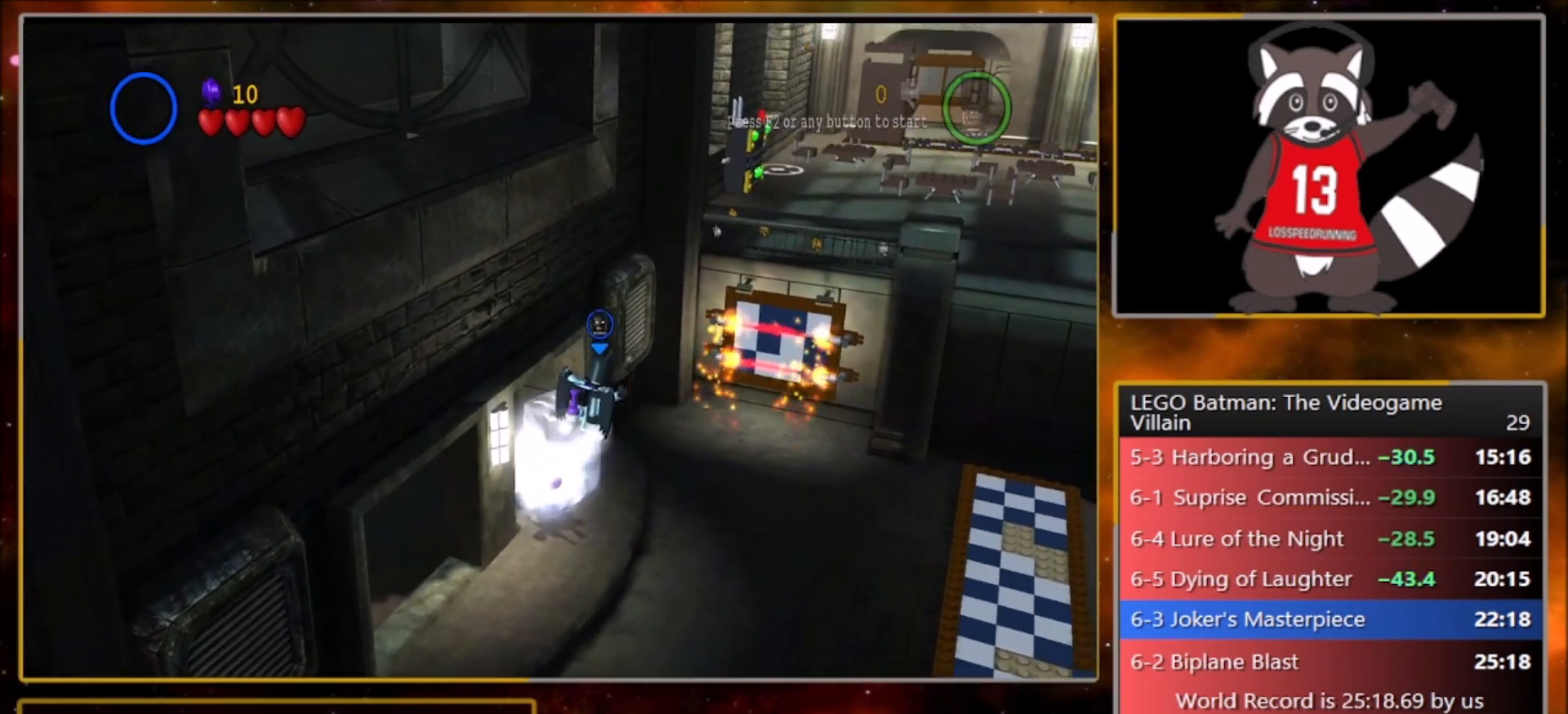
{"buttons": ["L1", "R1"], "left_stick": "up-right", "events": [[100, "CROSS", "down"], [133, "SQUARE", "down"], [167, "R1", "down"], [200, "SQUARE", "up"], [233, "L1", "down"], [267, "CROSS", "up"], [267, "R1", "up"], [334, "CROSS", "down"], [334, "L1", "up"], [367, "SQUARE", "down"], [434, "R1", "down"], [467, "CROSS", "up"], [467, "L1", "down"], [467, "SQUARE", "up"]]}
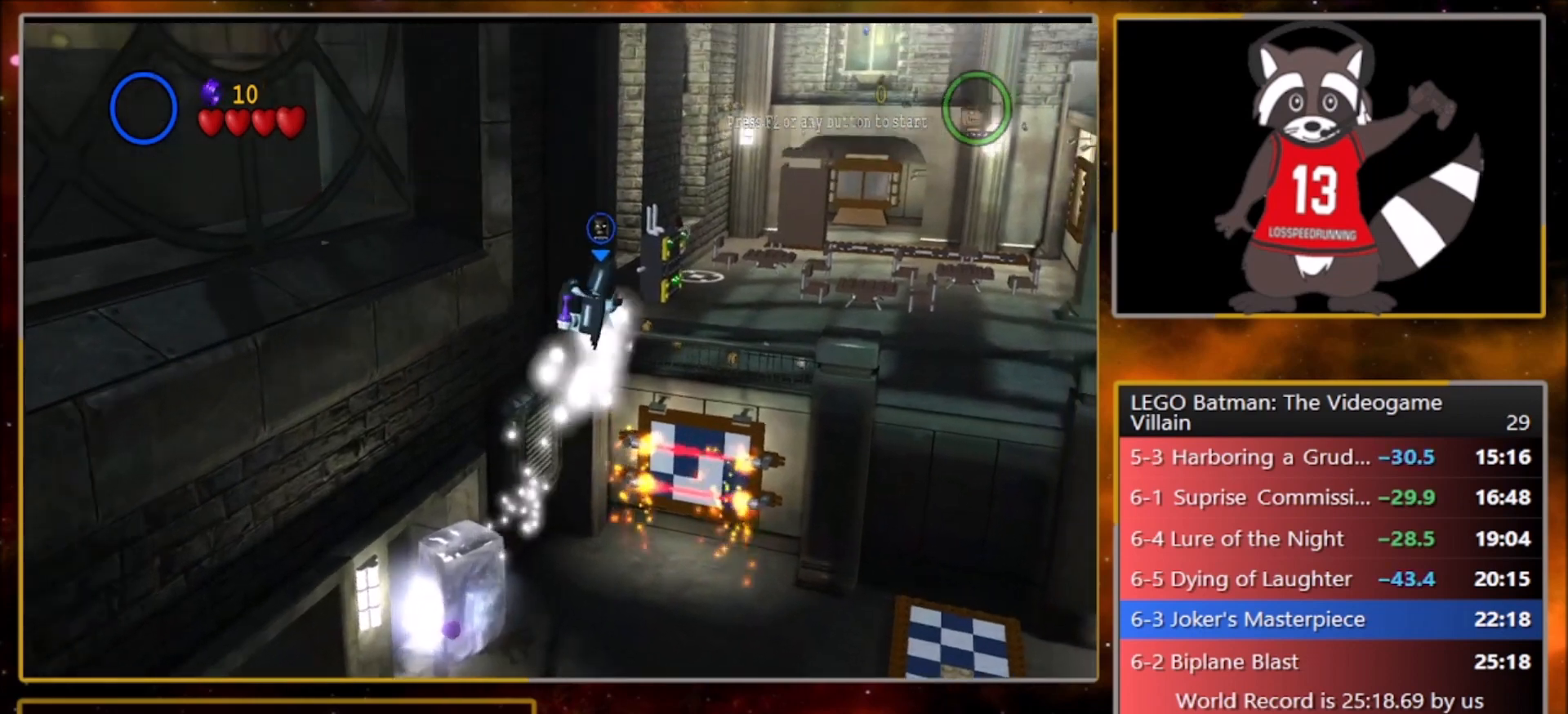
{"buttons": ["L1"], "left_stick": "up-right", "events": [[34, "R1", "up"], [67, "L1", "up"], [100, "CROSS", "down"], [100, "SQUARE", "down"], [167, "R1", "down"], [201, "CROSS", "up"], [201, "L1", "down"], [201, "SQUARE", "up"], [234, "R1", "up"], [301, "CROSS", "down"], [301, "L1", "up"], [334, "SQUARE", "down"], [401, "R1", "down"], [401, "SQUARE", "up"], [434, "CROSS", "up"], [467, "L1", "down"], [467, "R1", "up"]]}
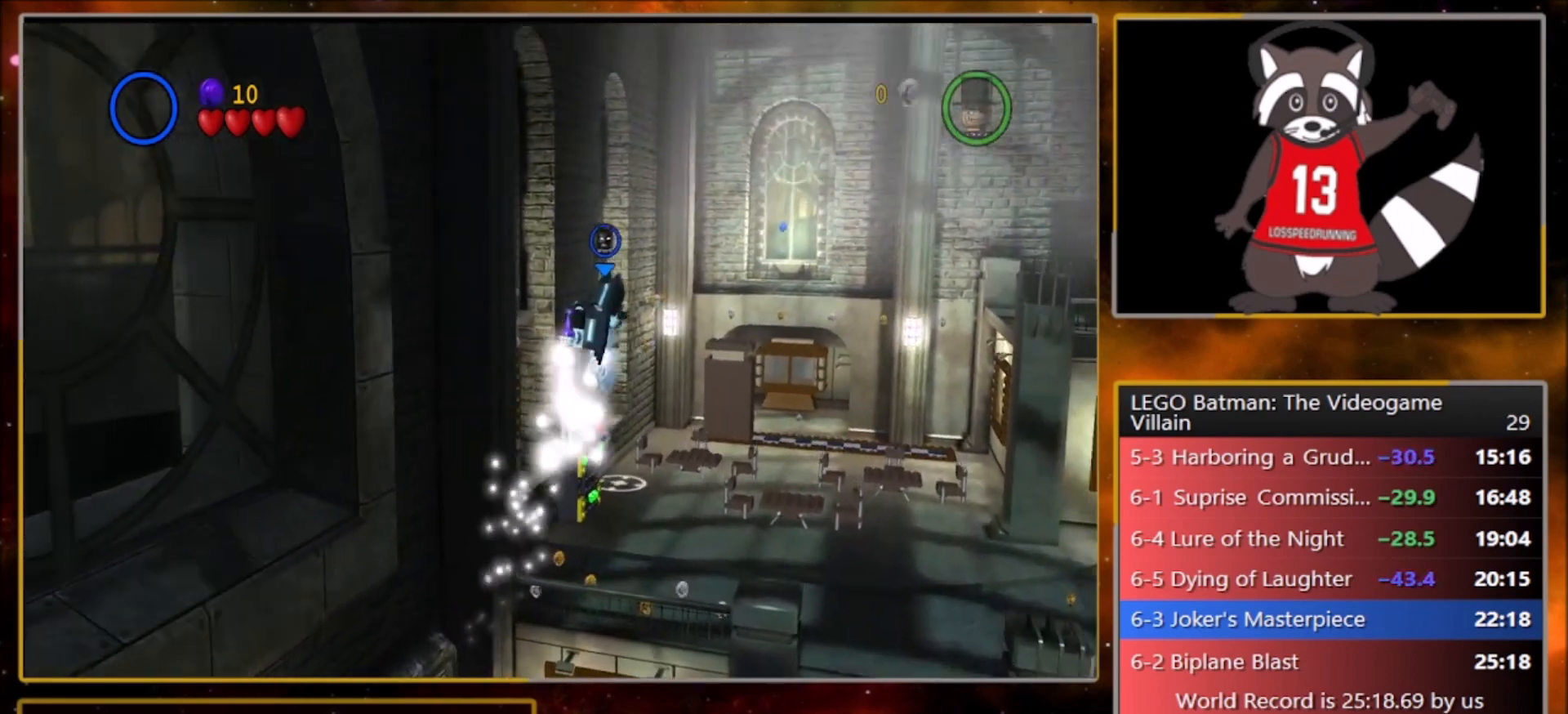
{"buttons": ["L1"], "left_stick": "up-right", "events": [[33, "L1", "up"], [67, "CROSS", "down"], [67, "SQUARE", "down"], [133, "R1", "down"], [167, "SQUARE", "up"], [200, "CROSS", "up"], [200, "L1", "down"], [233, "R1", "up"], [300, "CROSS", "down"], [300, "L1", "up"], [300, "left_stick", "right"], [333, "SQUARE", "down"], [400, "R1", "down"], [434, "L1", "down"], [434, "SQUARE", "up"], [434, "left_stick", "up-right"], [467, "CROSS", "up"], [500, "R1", "up"]]}
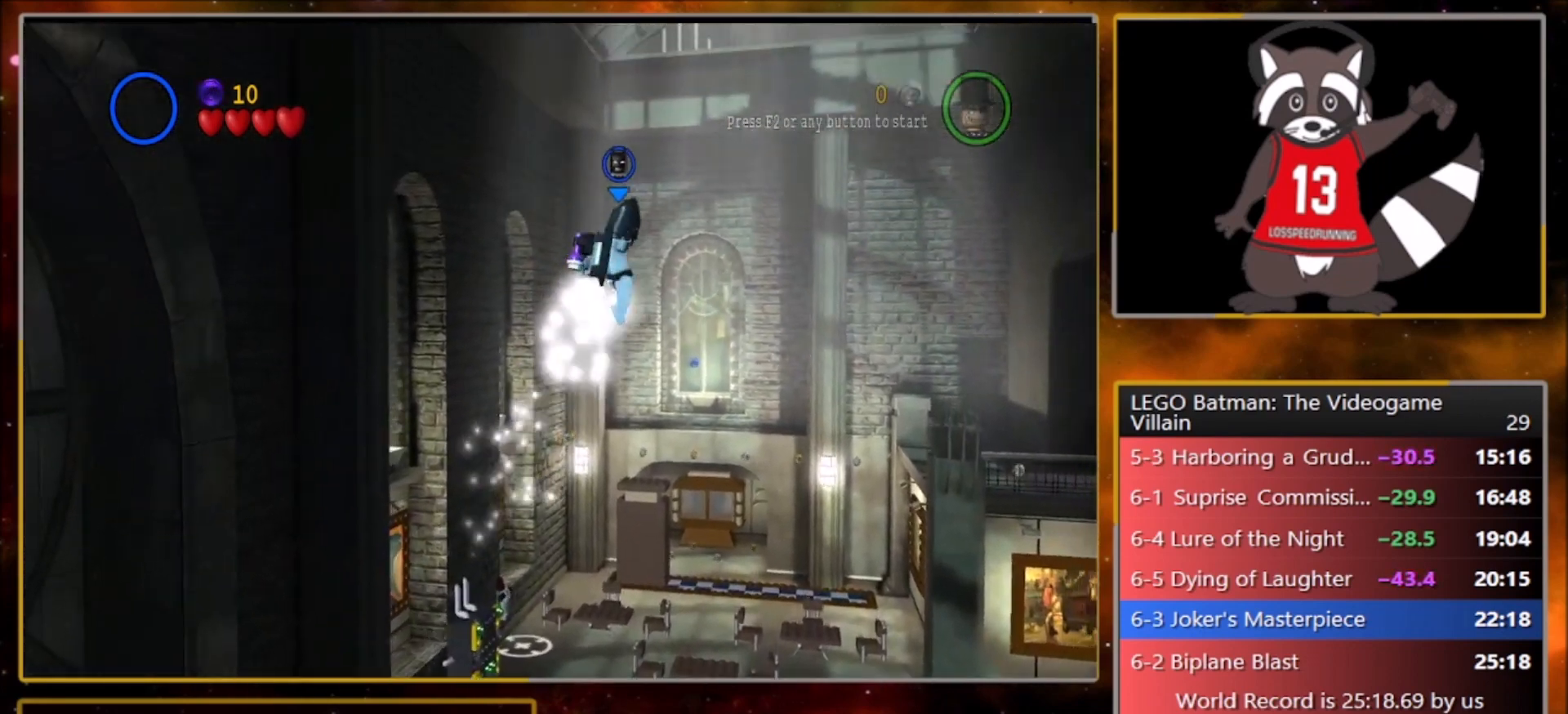
{"buttons": ["CROSS", "SQUARE"], "left_stick": "up-right", "events": [[67, "L1", "up"], [201, "CROSS", "down"], [467, "SQUARE", "down"]]}
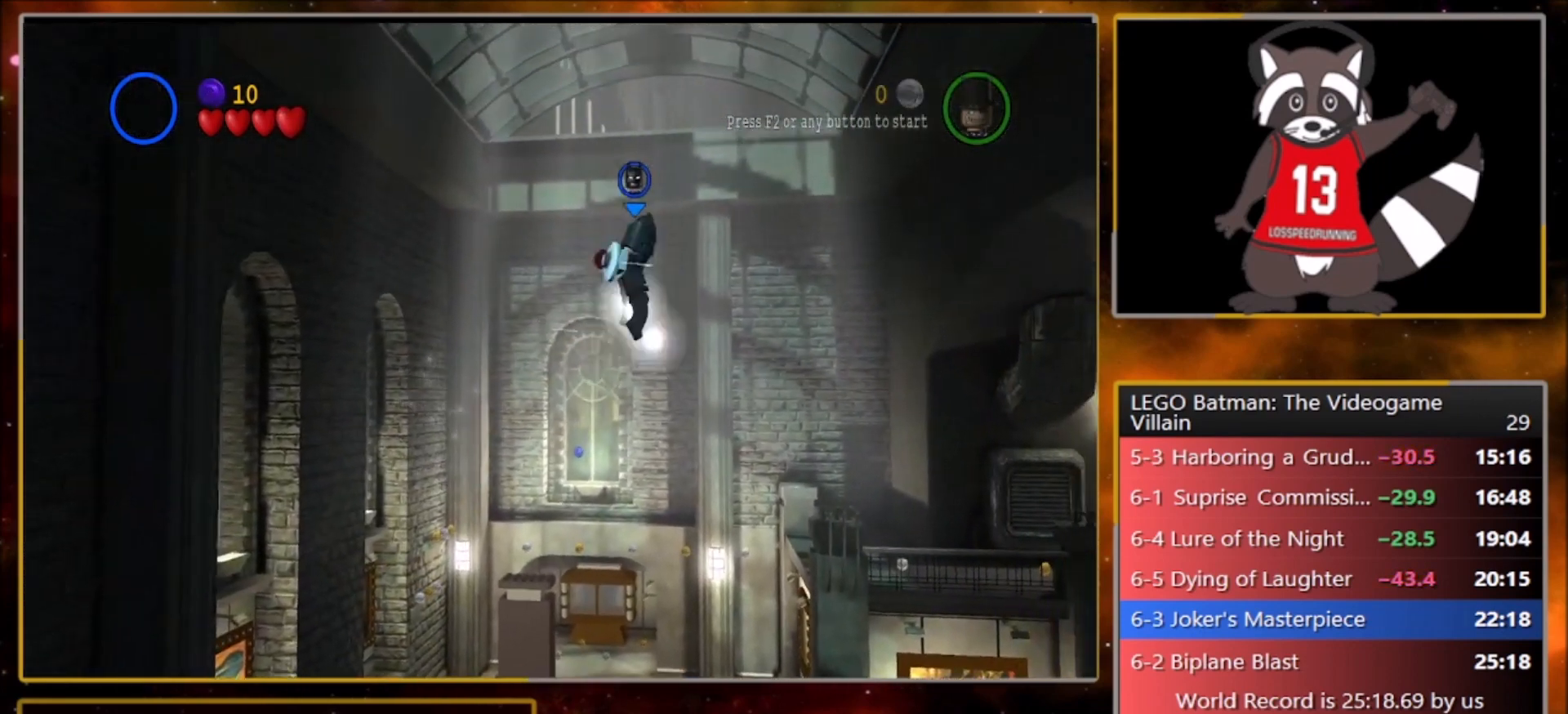
{"buttons": ["CROSS"], "left_stick": "up-right", "events": [[34, "CROSS", "up"], [34, "R1", "down"], [67, "CROSS", "down"], [101, "CROSS", "up"], [101, "L1", "down"], [101, "SQUARE", "up"], [167, "R1", "up"], [201, "L1", "up"], [334, "CROSS", "down"]]}
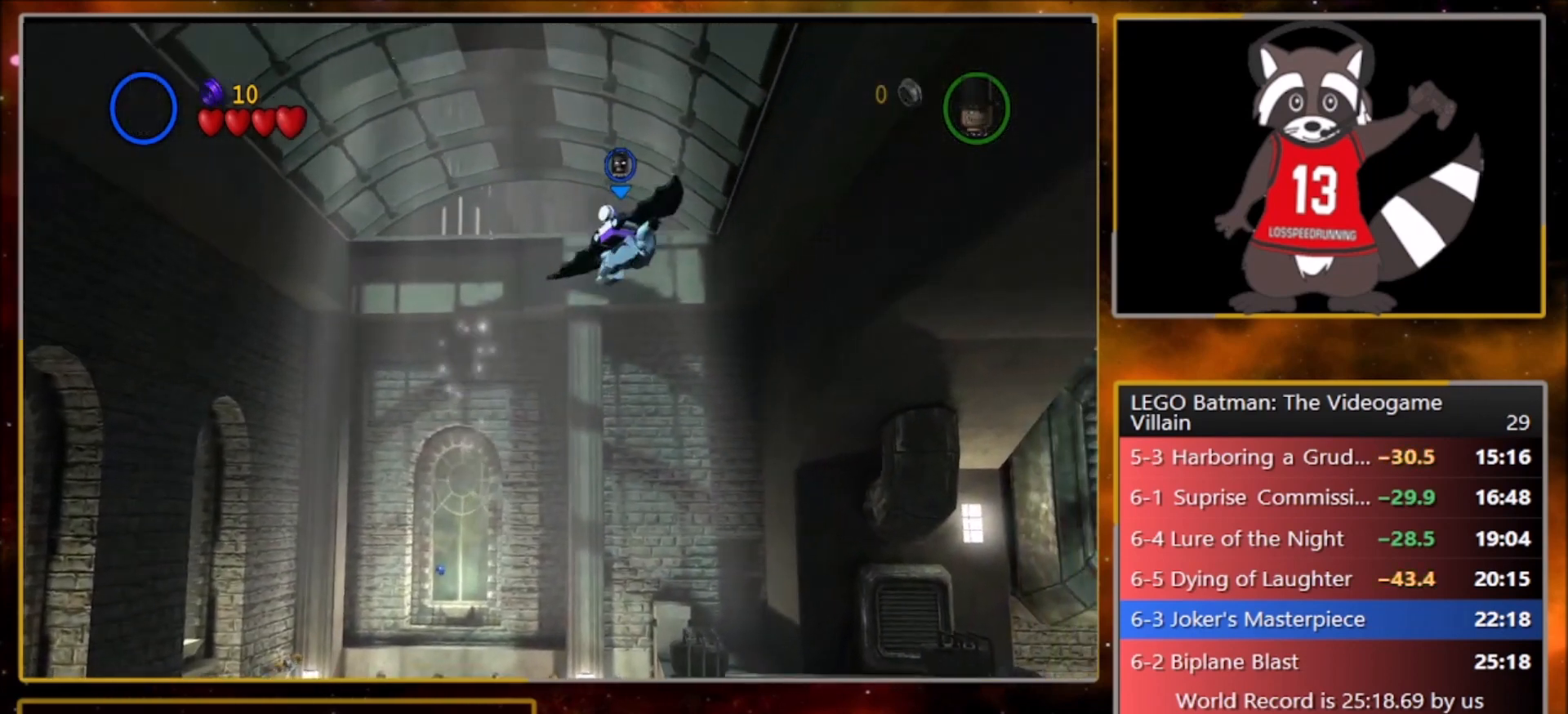
{"buttons": ["L1"], "left_stick": "up-right", "events": [[367, "SQUARE", "down"], [400, "R1", "down"], [434, "CROSS", "up"], [434, "L1", "down"], [467, "SQUARE", "up"], [500, "R1", "up"]]}
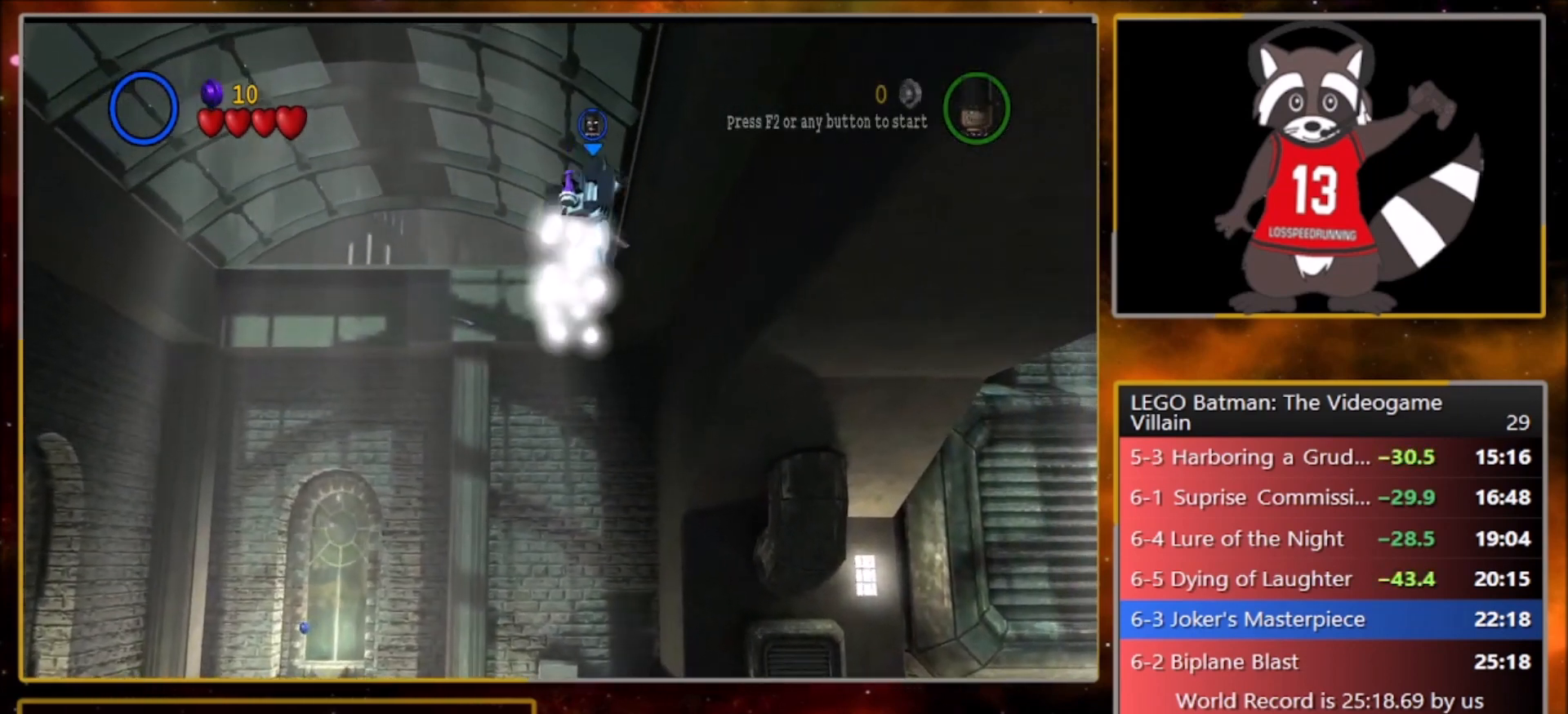
{"buttons": ["CROSS"], "left_stick": "up-right", "events": [[67, "L1", "up"], [101, "CROSS", "down"]]}
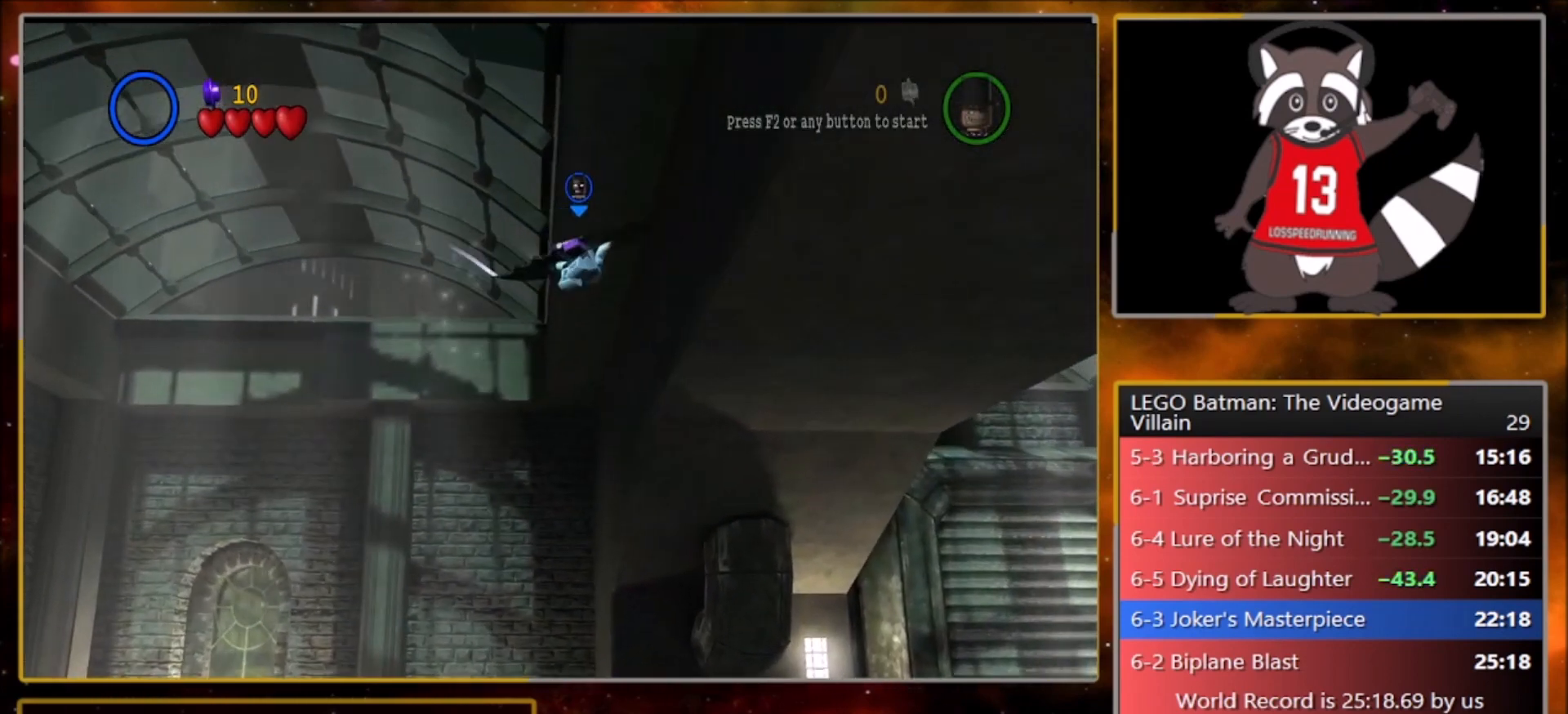
{"buttons": ["CROSS"], "left_stick": "up-right", "events": [[100, "R1", "down"], [100, "SQUARE", "down"], [167, "L1", "down"], [167, "SQUARE", "up"], [200, "CROSS", "up"], [234, "R1", "up"], [300, "CROSS", "down"], [300, "L1", "up"]]}
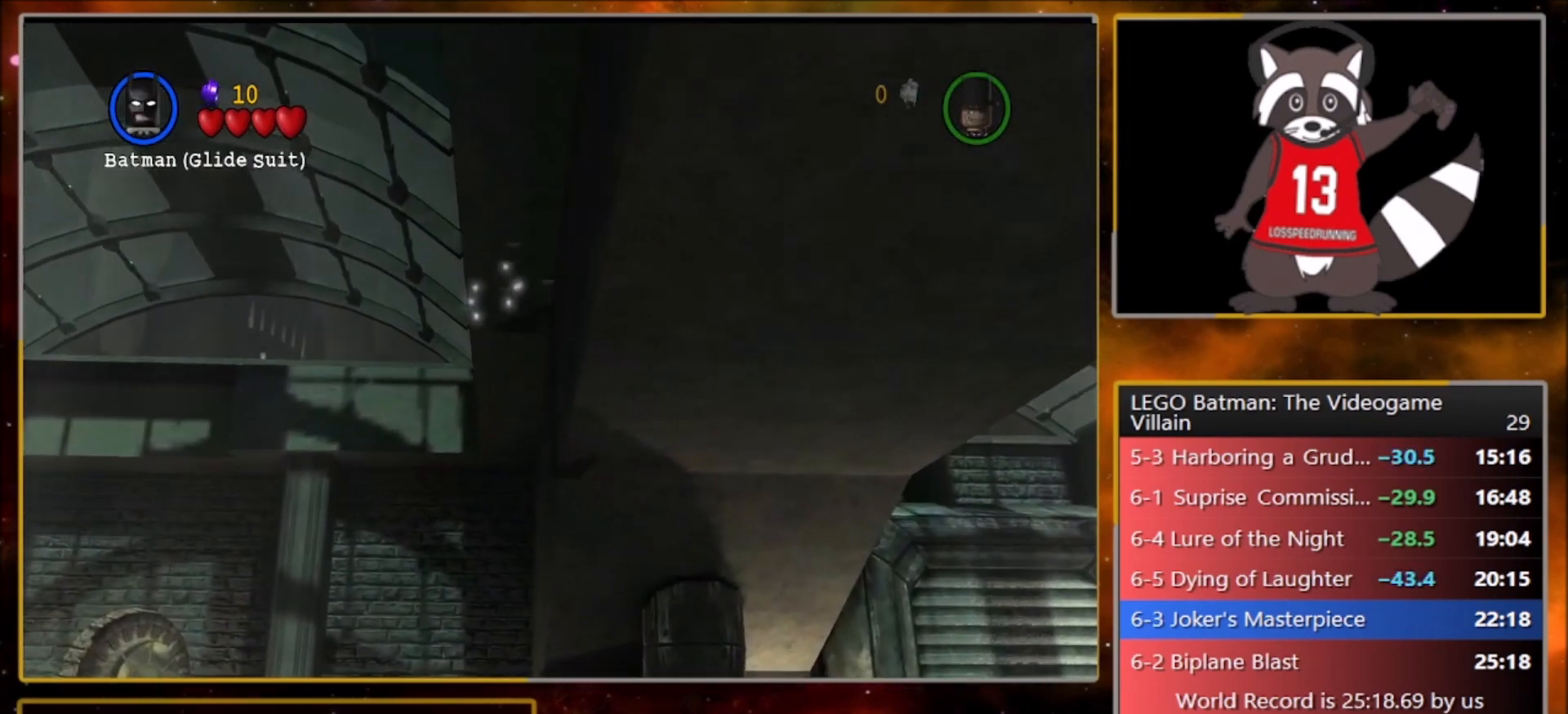
{"buttons": ["CROSS"], "left_stick": "up-right", "events": []}
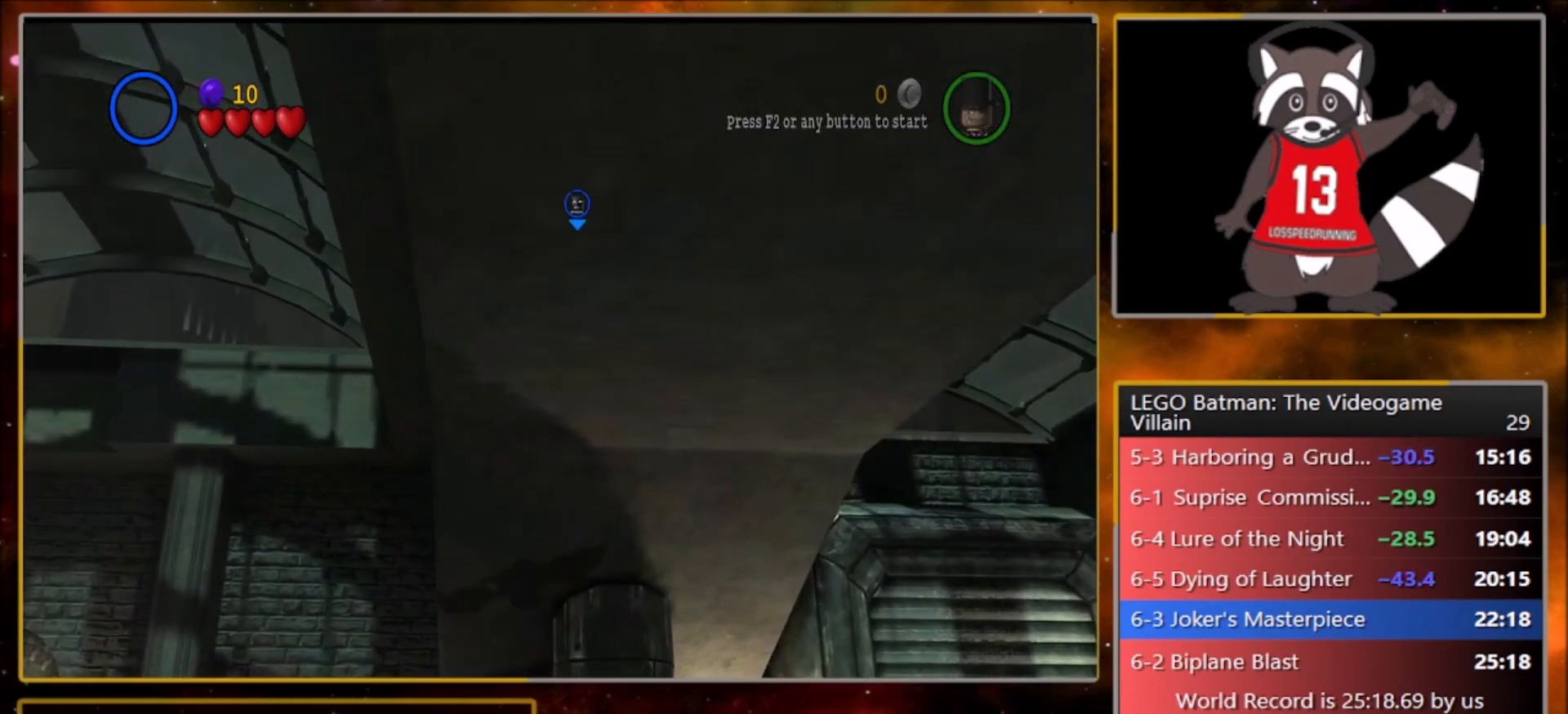
{"buttons": ["CROSS"], "left_stick": "up-right", "events": []}
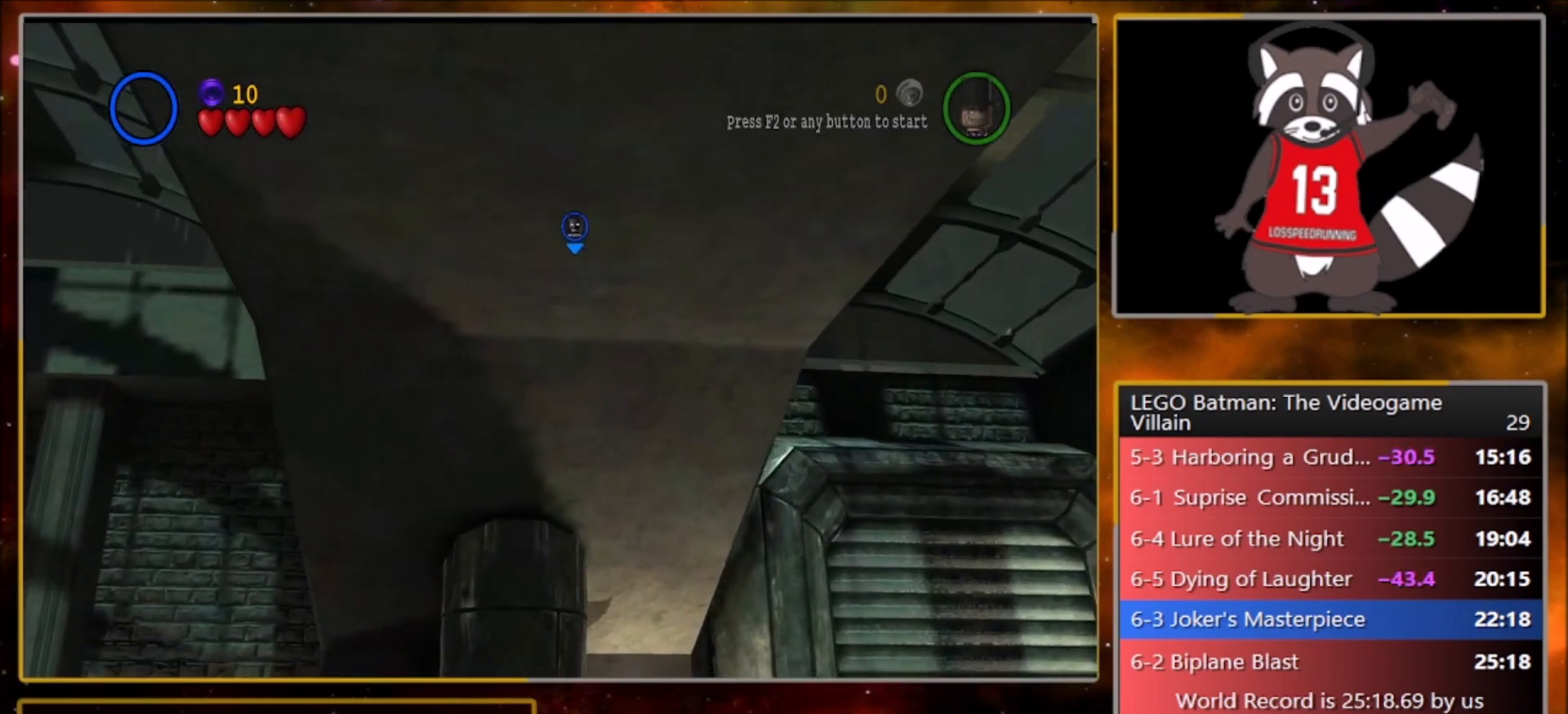
{"buttons": [], "left_stick": "up-right", "events": [[134, "CROSS", "up"]]}
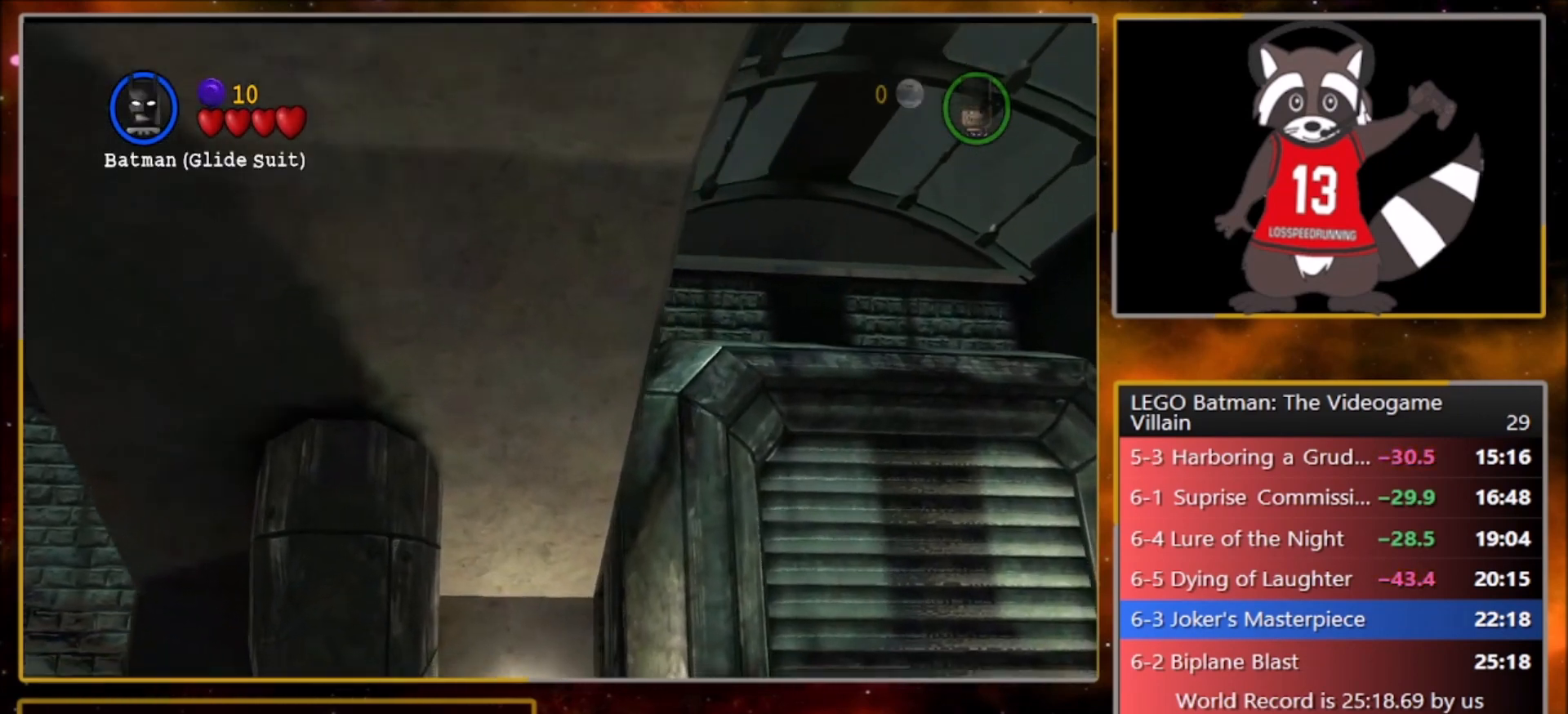
{"buttons": [], "left_stick": "down-right", "events": [[467, "left_stick", "down-right"]]}
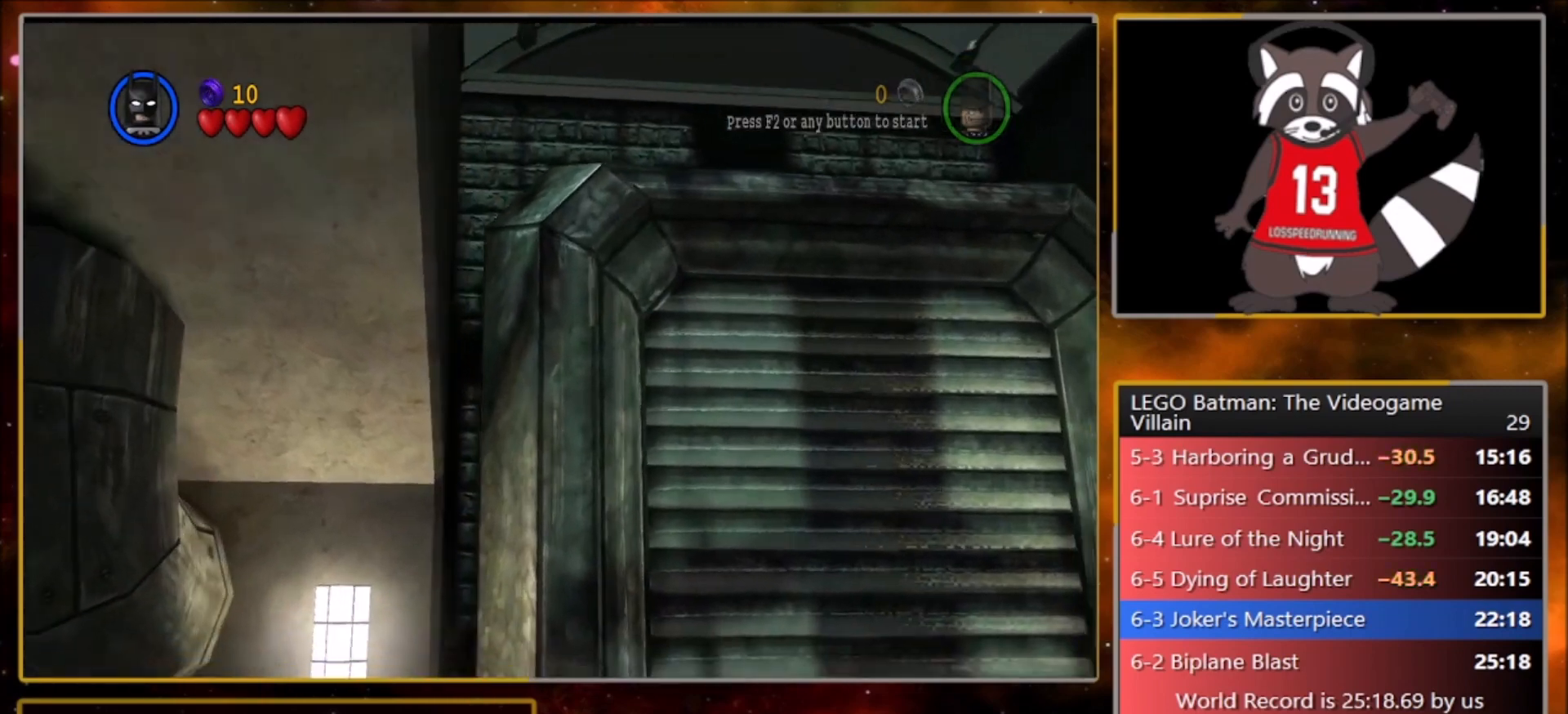
{"buttons": [], "left_stick": "down", "events": [[401, "left_stick", "down"]]}
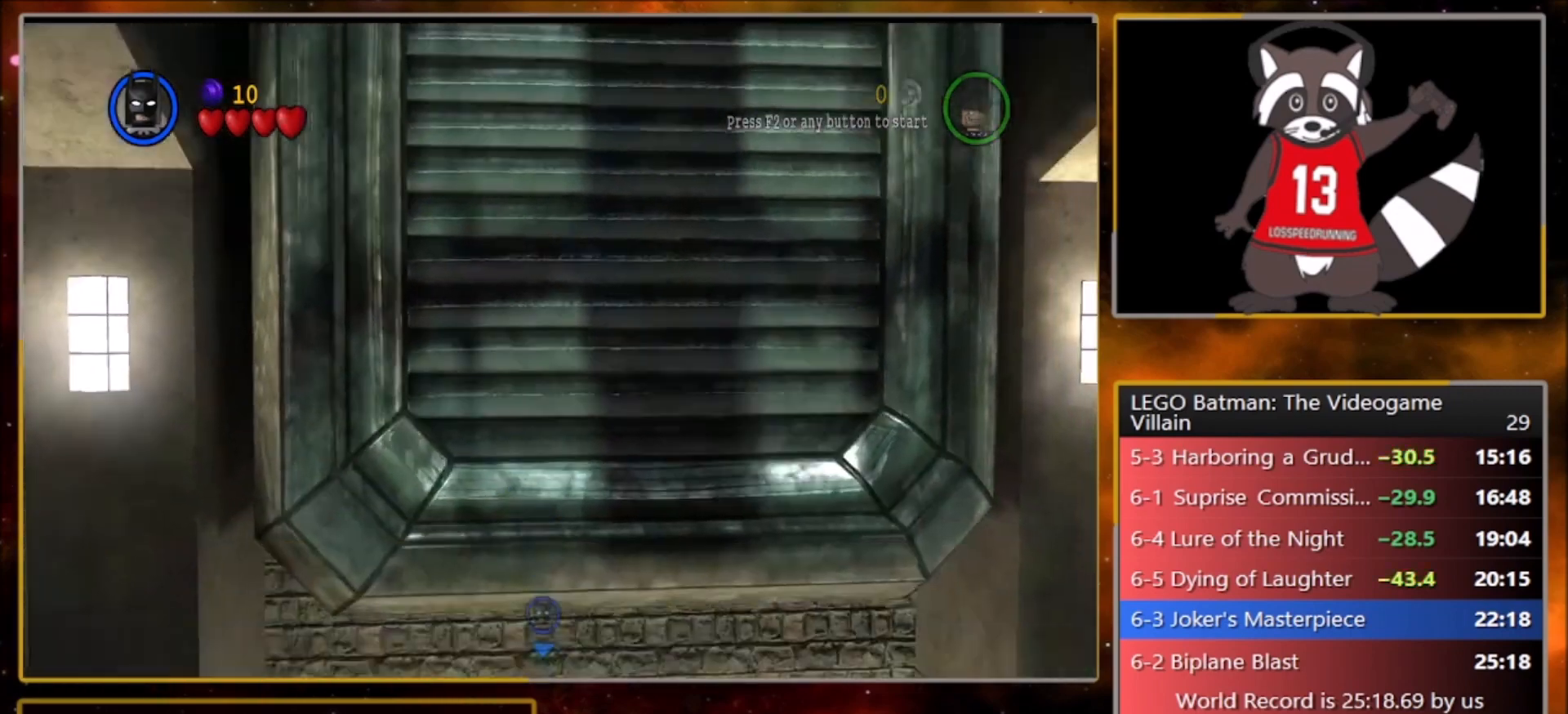
{"buttons": [], "left_stick": "down", "events": []}
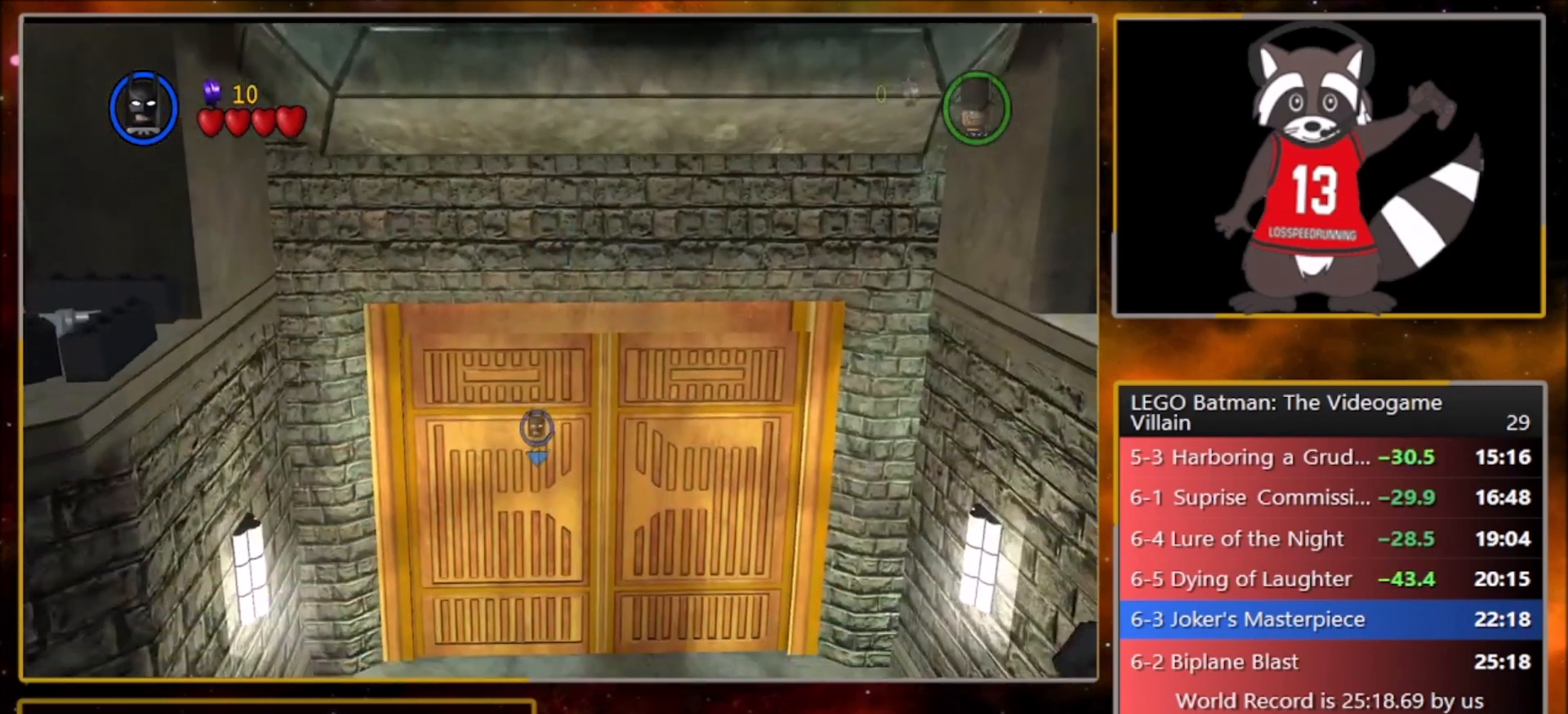
{"buttons": [], "left_stick": "up", "events": [[101, "left_stick", "left"], [267, "left_stick", "up"]]}
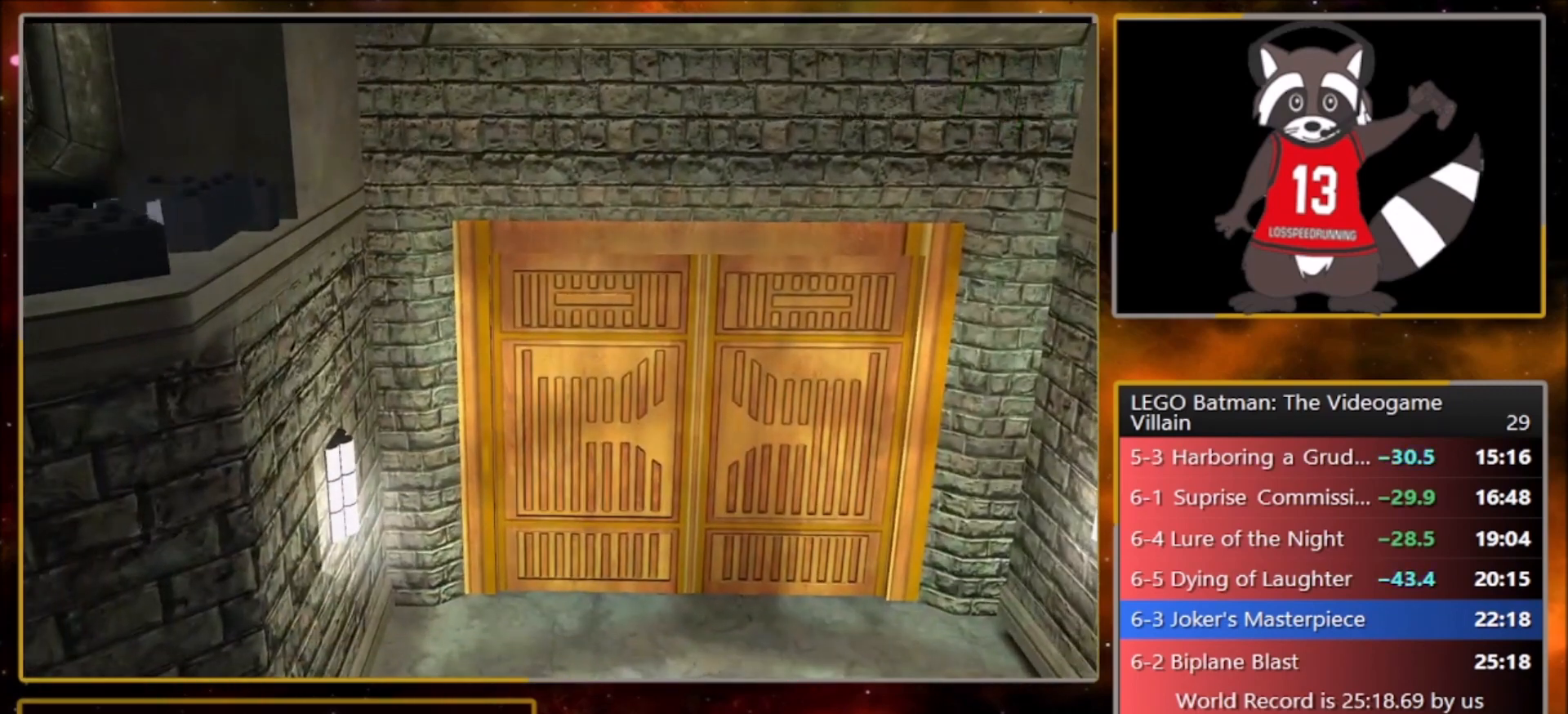
{"buttons": [], "left_stick": "up-right", "events": [[334, "left_stick", "center"], [467, "left_stick", "up-right"]]}
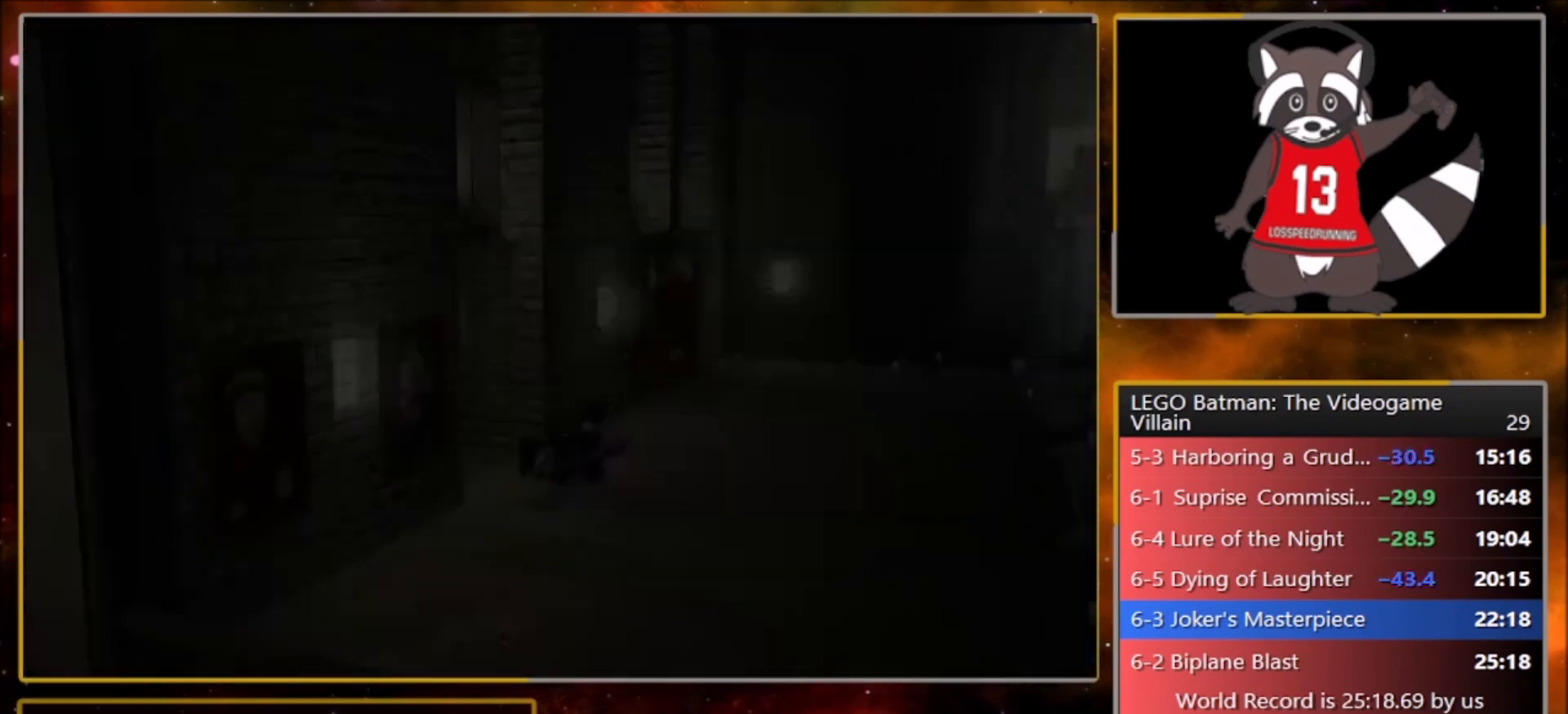
{"buttons": [], "left_stick": "right", "events": [[34, "left_stick", "right"]]}
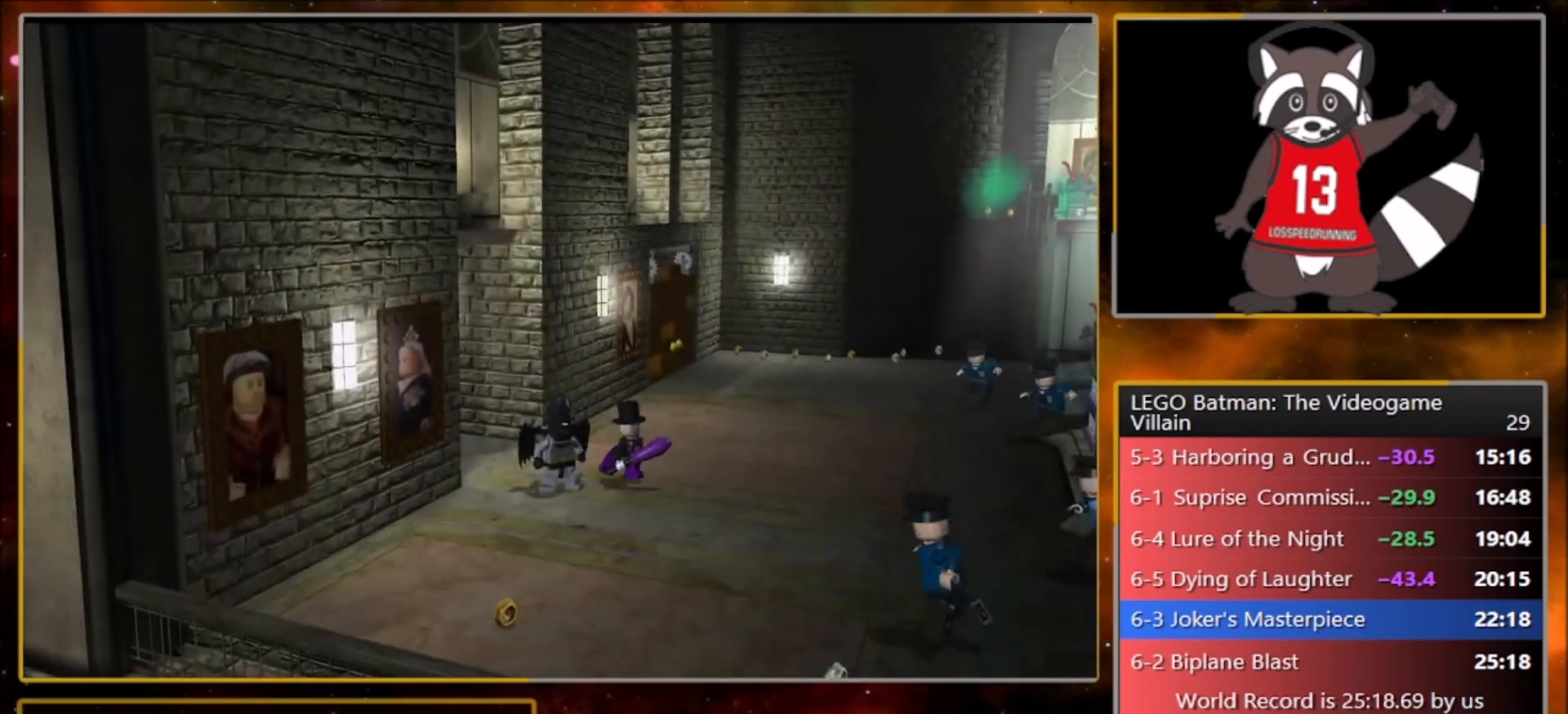
{"buttons": ["CROSS"], "left_stick": "right", "events": [[400, "CROSS", "down"]]}
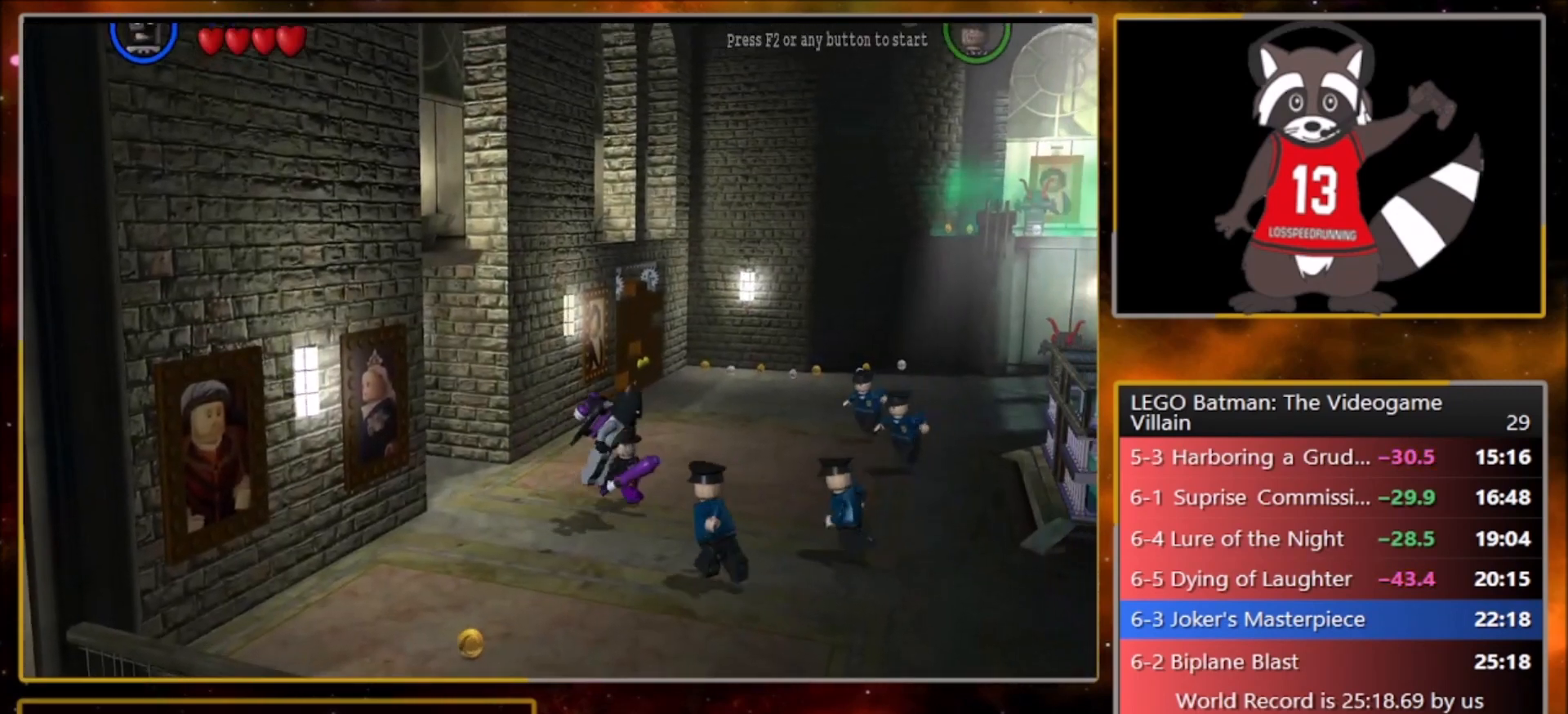
{"buttons": [], "left_stick": "right", "events": [[34, "CROSS", "up"], [101, "CROSS", "down"], [134, "SQUARE", "down"], [167, "R1", "down"], [201, "SQUARE", "up"], [234, "CROSS", "up"], [234, "L1", "down"], [301, "R1", "up"], [334, "L1", "up"]]}
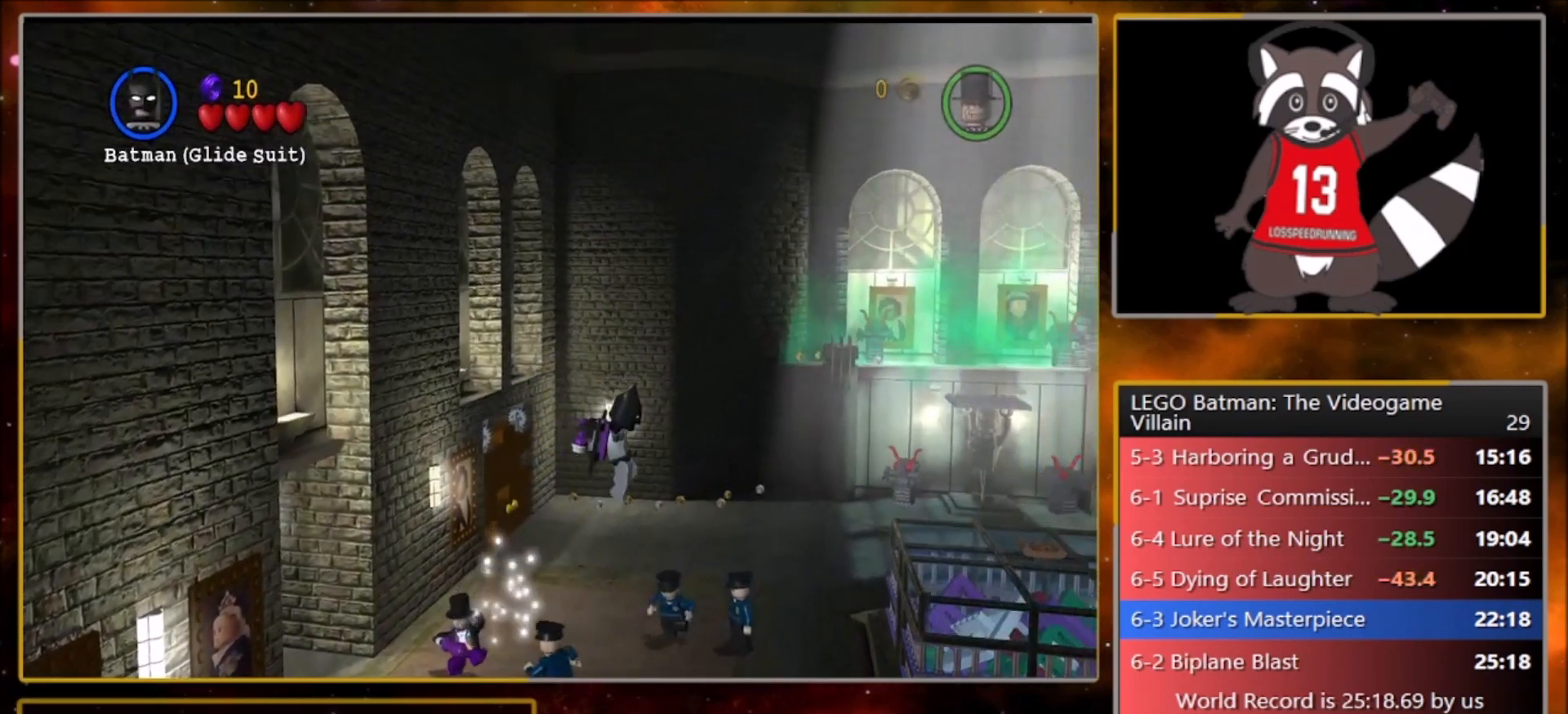
{"buttons": ["L1"], "left_stick": "right", "events": [[100, "CROSS", "down"], [334, "SQUARE", "down"], [367, "R1", "down"], [434, "L1", "down"], [434, "SQUARE", "up"], [467, "CROSS", "up"], [500, "R1", "up"]]}
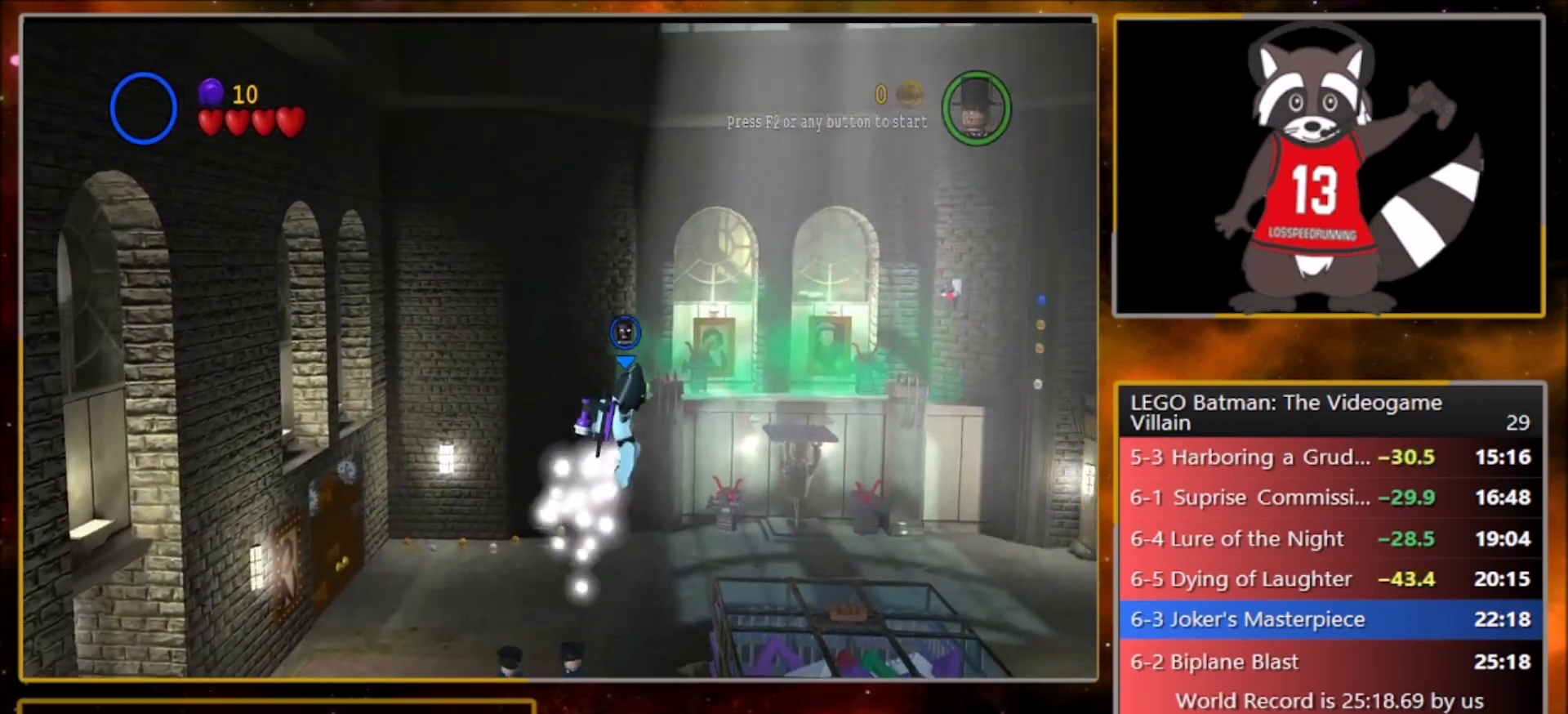
{"buttons": ["CROSS", "SQUARE", "R1"], "left_stick": "right", "events": [[34, "L1", "up"], [234, "CROSS", "down"], [468, "R1", "down"], [468, "SQUARE", "down"]]}
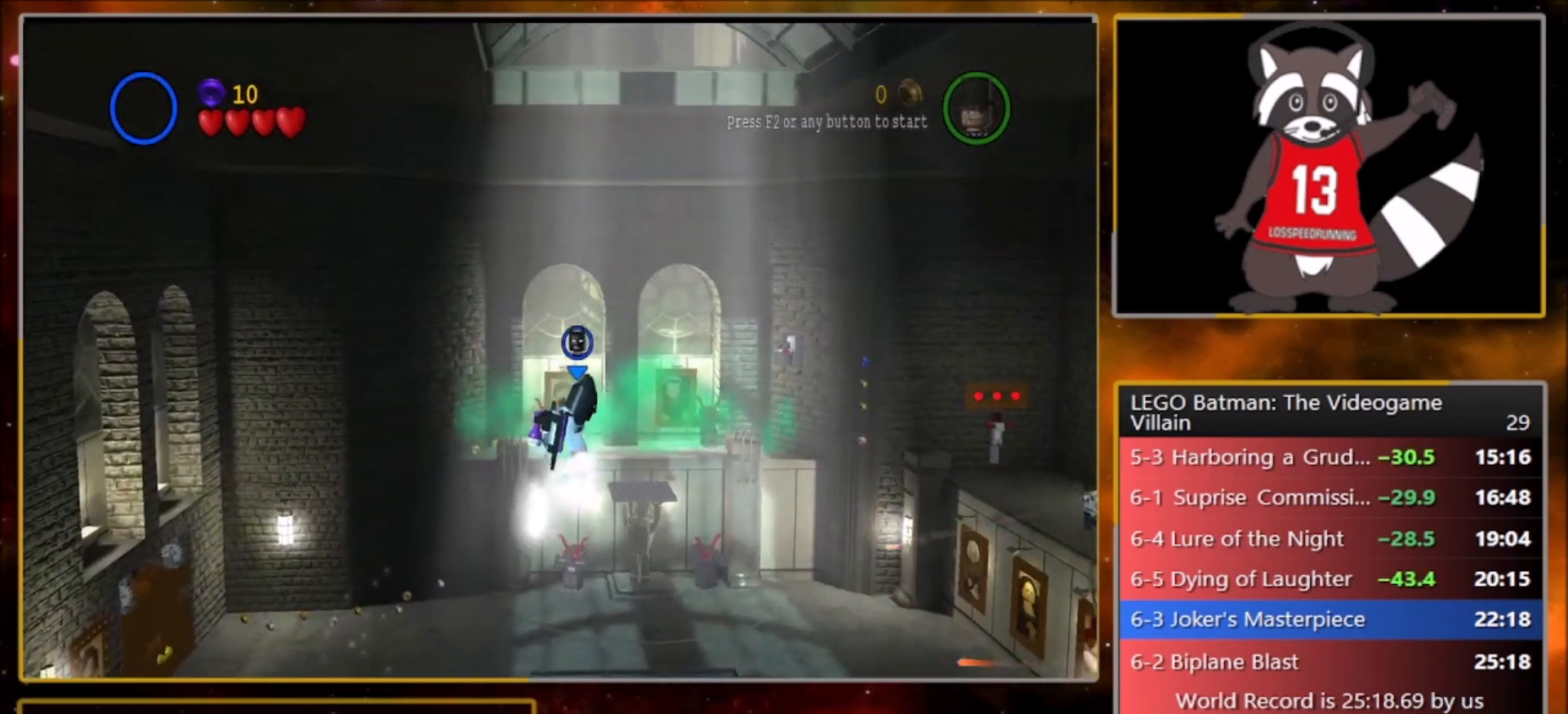
{"buttons": ["CROSS"], "left_stick": "right", "events": [[33, "L1", "down"], [33, "SQUARE", "up"], [67, "CROSS", "up"], [100, "R1", "up"], [167, "L1", "up"], [334, "CROSS", "down"]]}
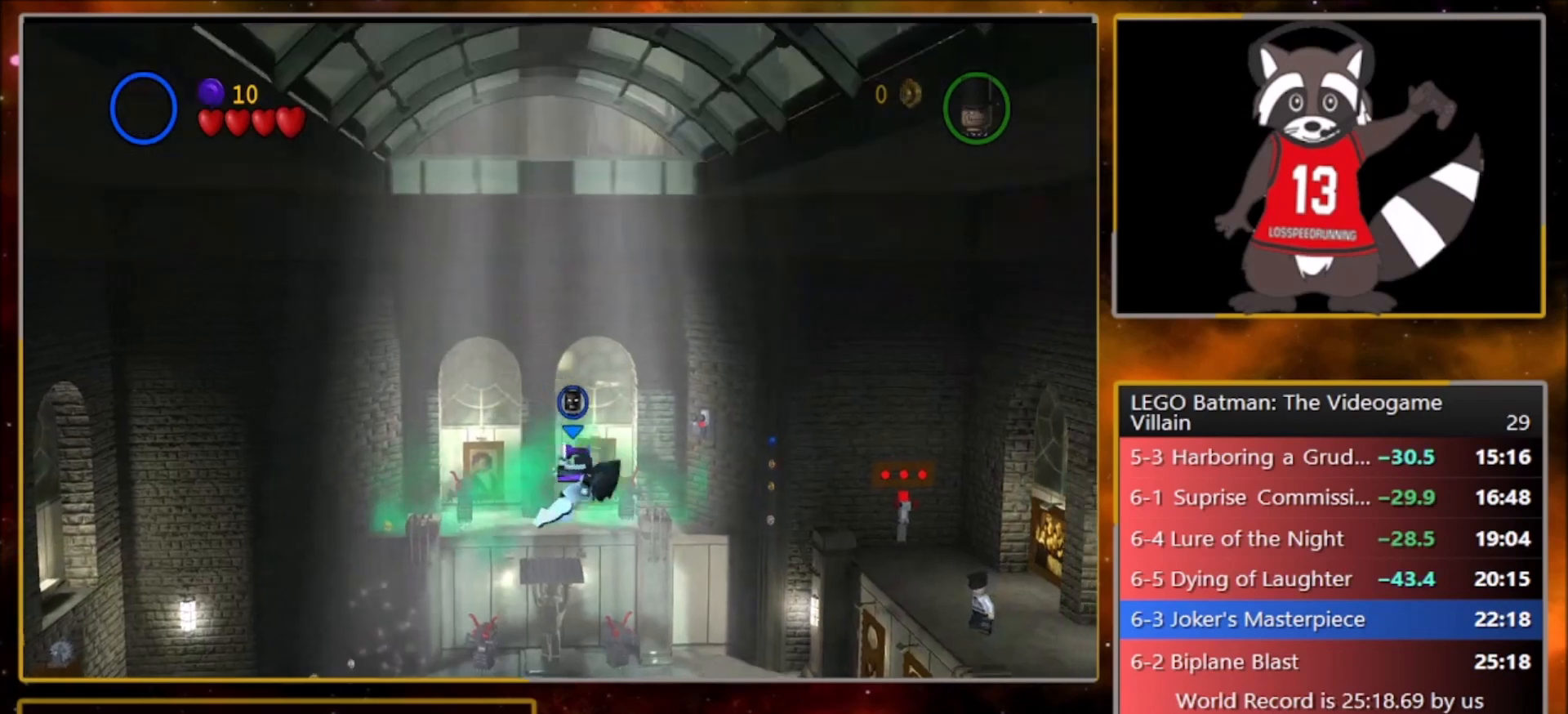
{"buttons": ["CROSS"], "left_stick": "right", "events": [[34, "R1", "down"], [34, "SQUARE", "down"], [101, "L1", "down"], [134, "SQUARE", "up"], [167, "CROSS", "up"], [201, "R1", "up"], [234, "L1", "up"], [401, "CROSS", "down"]]}
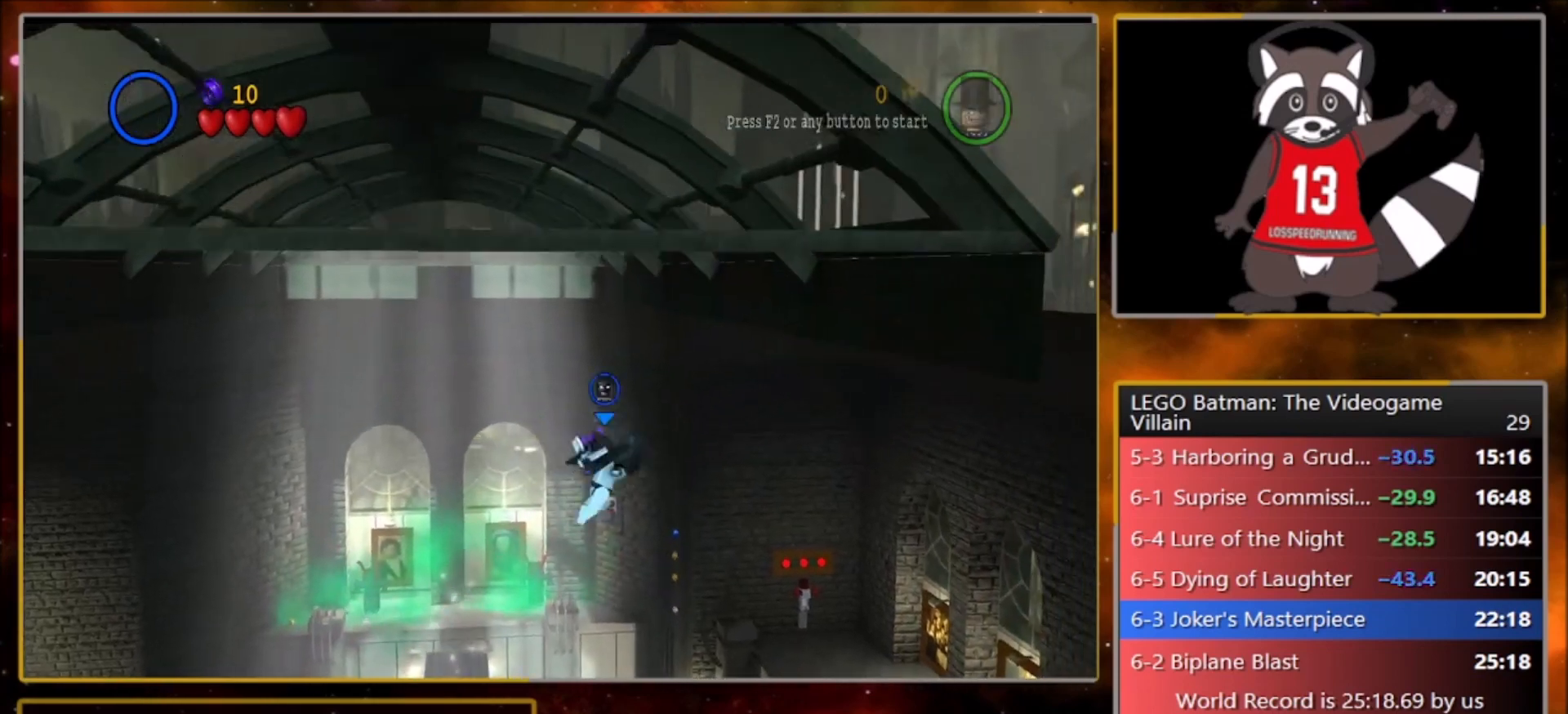
{"buttons": [], "left_stick": "up-right", "events": [[167, "SQUARE", "down"], [200, "R1", "down"], [267, "L1", "down"], [267, "SQUARE", "up"], [300, "CROSS", "up"], [334, "R1", "up"], [367, "left_stick", "up-right"], [400, "L1", "up"]]}
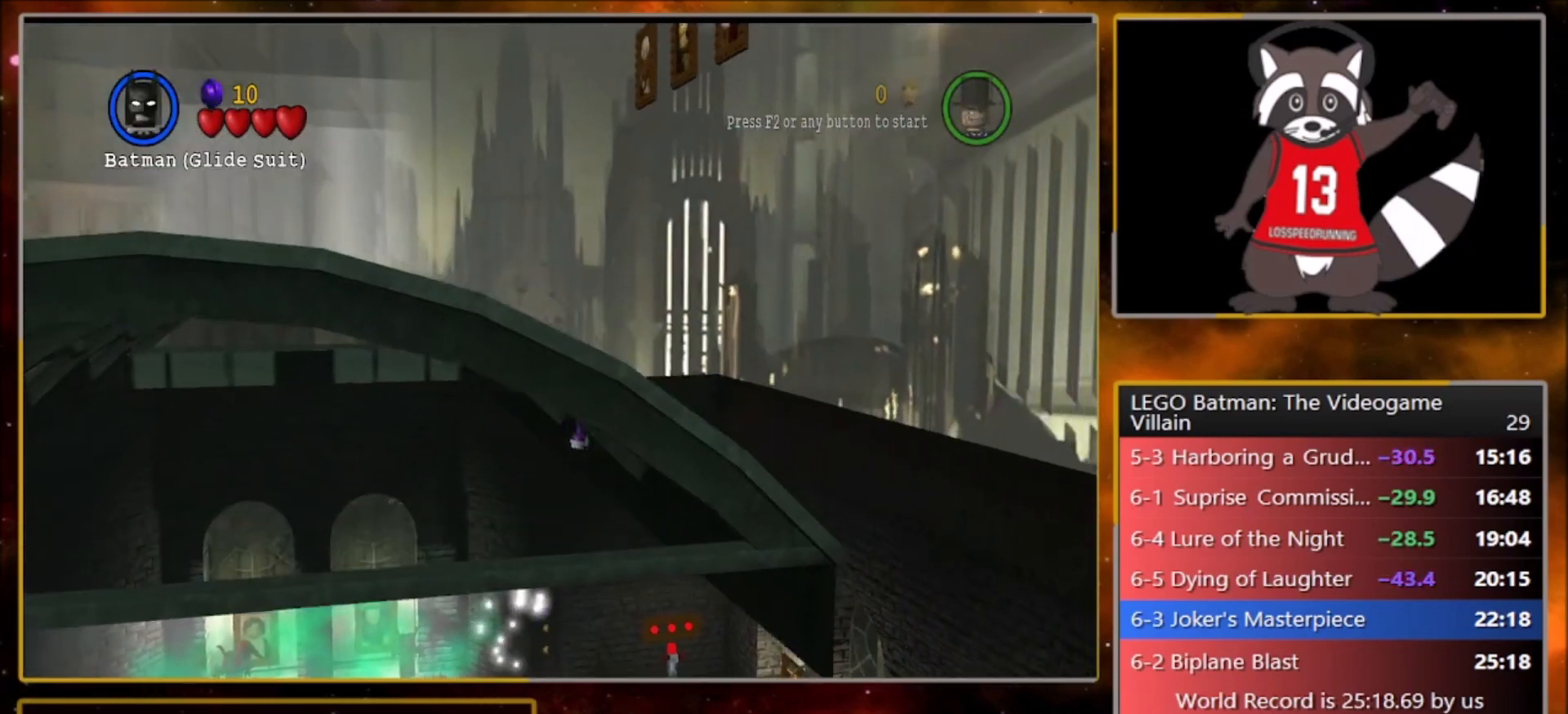
{"buttons": ["L1"], "left_stick": "up-right", "events": [[67, "CROSS", "down"], [368, "R1", "down"], [368, "SQUARE", "down"], [434, "L1", "down"], [434, "SQUARE", "up"], [468, "CROSS", "up"], [468, "R1", "up"]]}
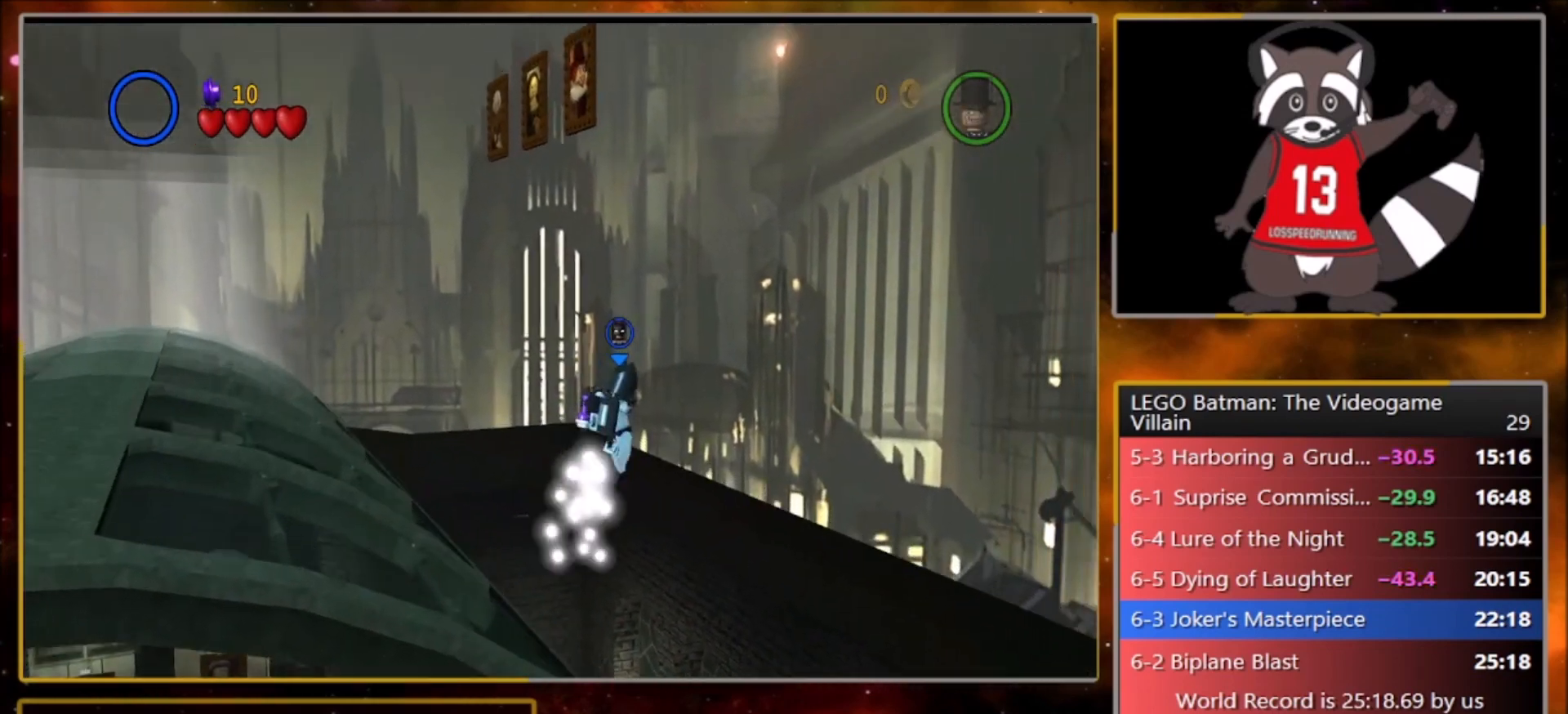
{"buttons": ["CROSS"], "left_stick": "up-right", "events": [[33, "L1", "up"], [67, "CROSS", "down"]]}
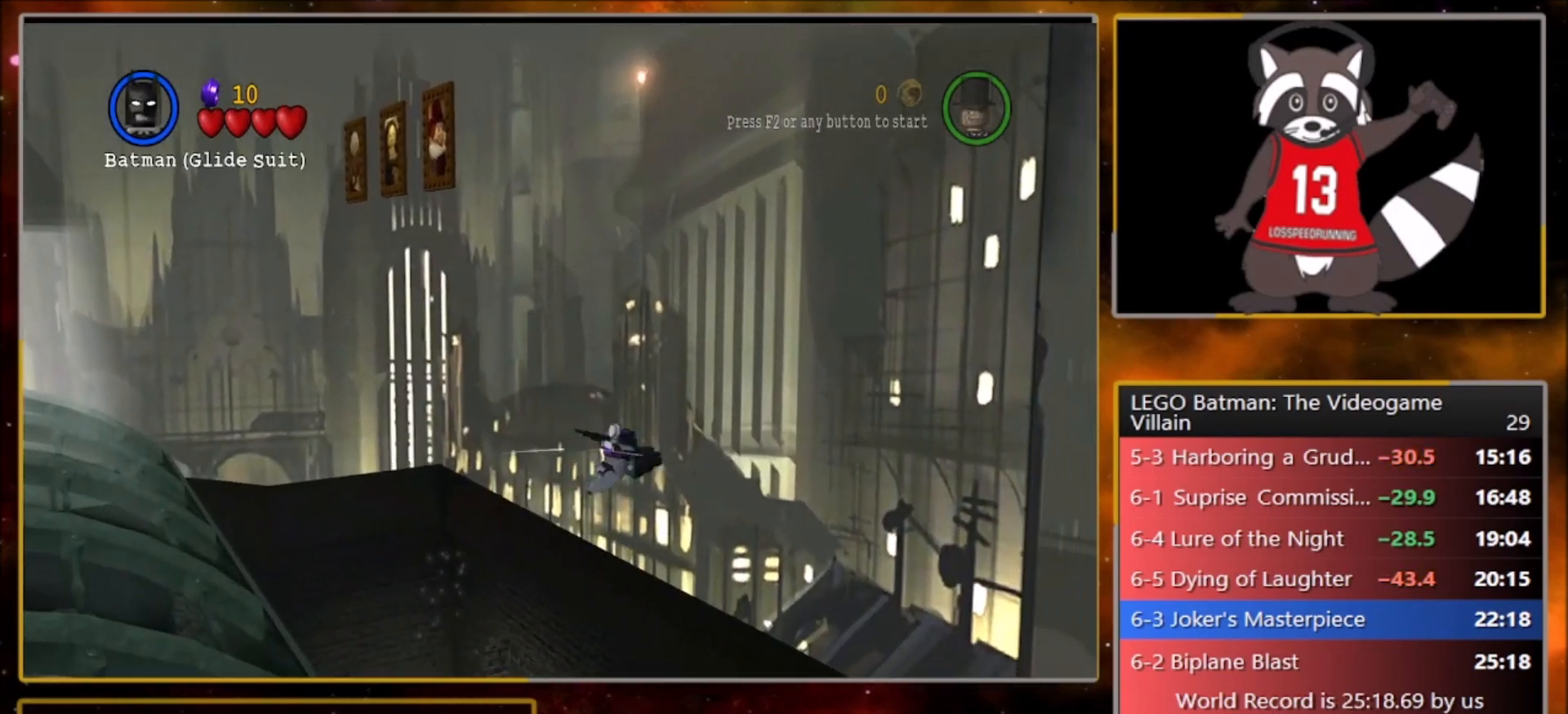
{"buttons": ["CROSS"], "left_stick": "up-right", "events": [[34, "SQUARE", "down"], [67, "R1", "down"], [134, "CROSS", "up"], [134, "L1", "down"], [134, "R1", "up"], [134, "SQUARE", "up"], [267, "L1", "up"], [401, "CROSS", "down"]]}